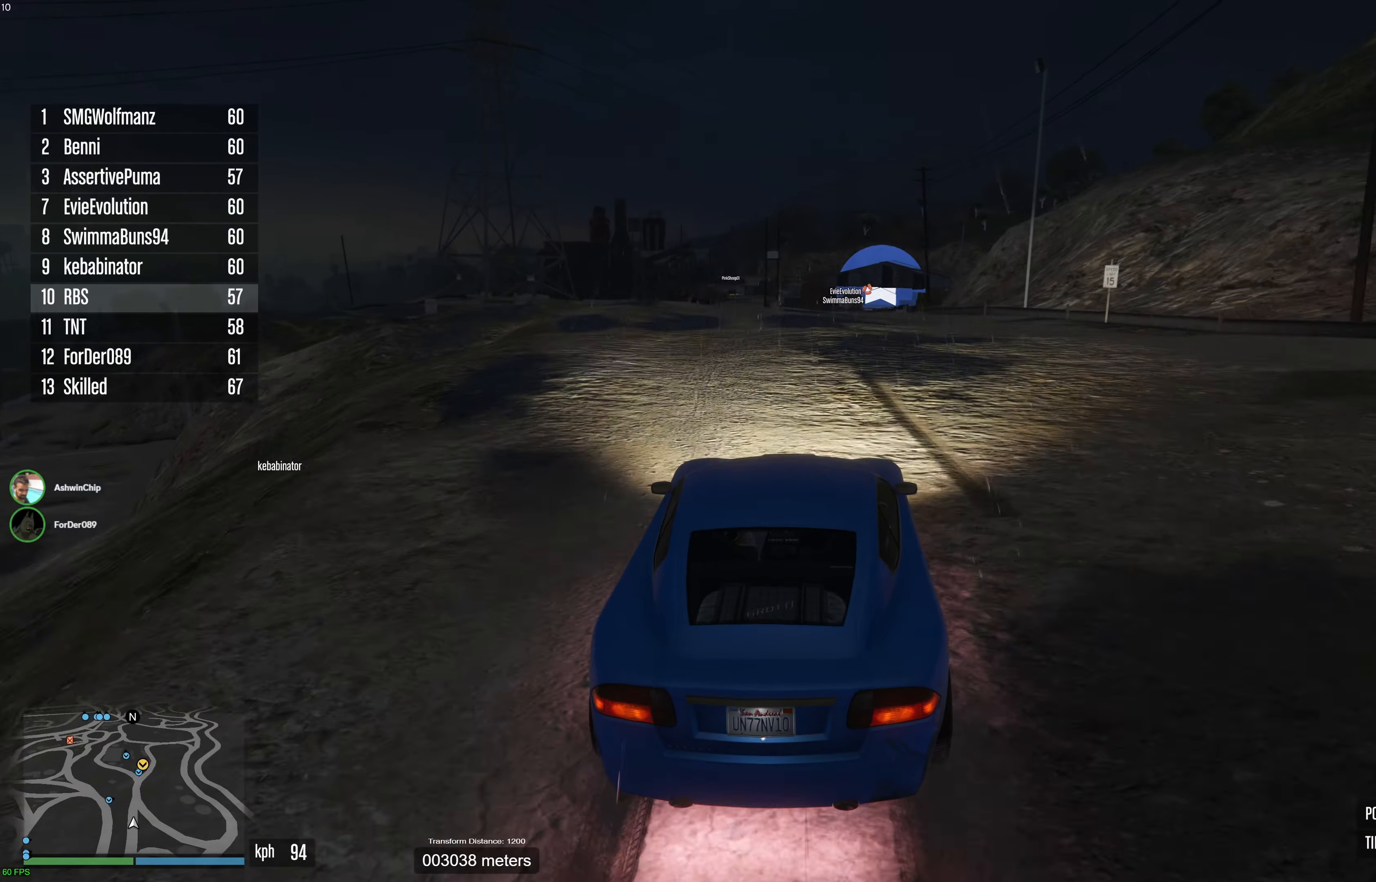
Gameplay with a controller (Xbox layout); each line is a JSON object with the inputs held at the frame after it. "events" lists button and stick changes between this image and that frame as [ms after this image, input, new state], when the widget could be followed in between. Not read: A.
{"buttons": ["R2"], "left_stick": "center", "right_stick": "down", "events": [[100, "left_stick", "right"], [200, "left_stick", "center"]]}
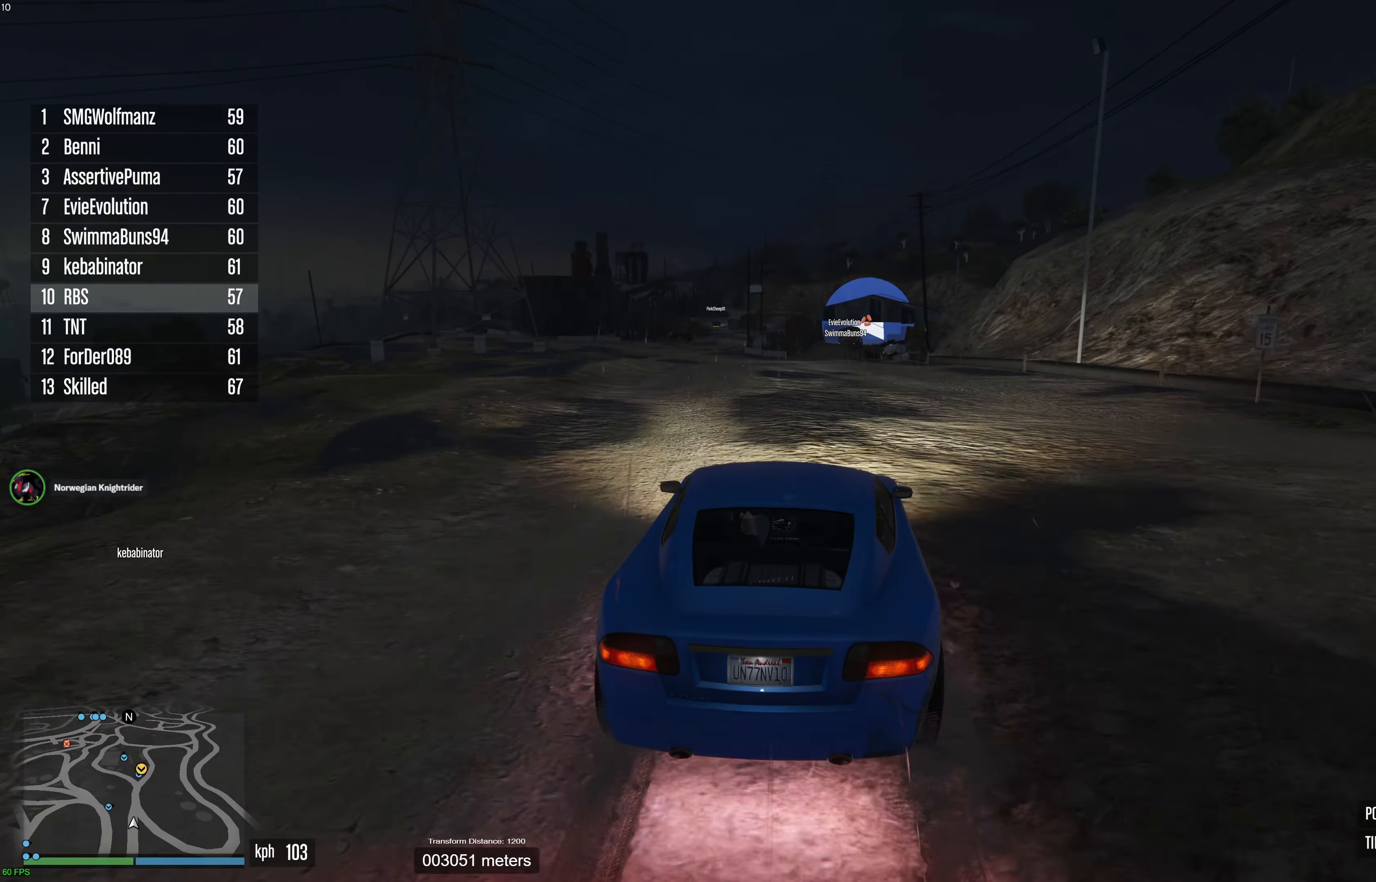
{"buttons": ["R2"], "left_stick": "center", "right_stick": "down", "events": []}
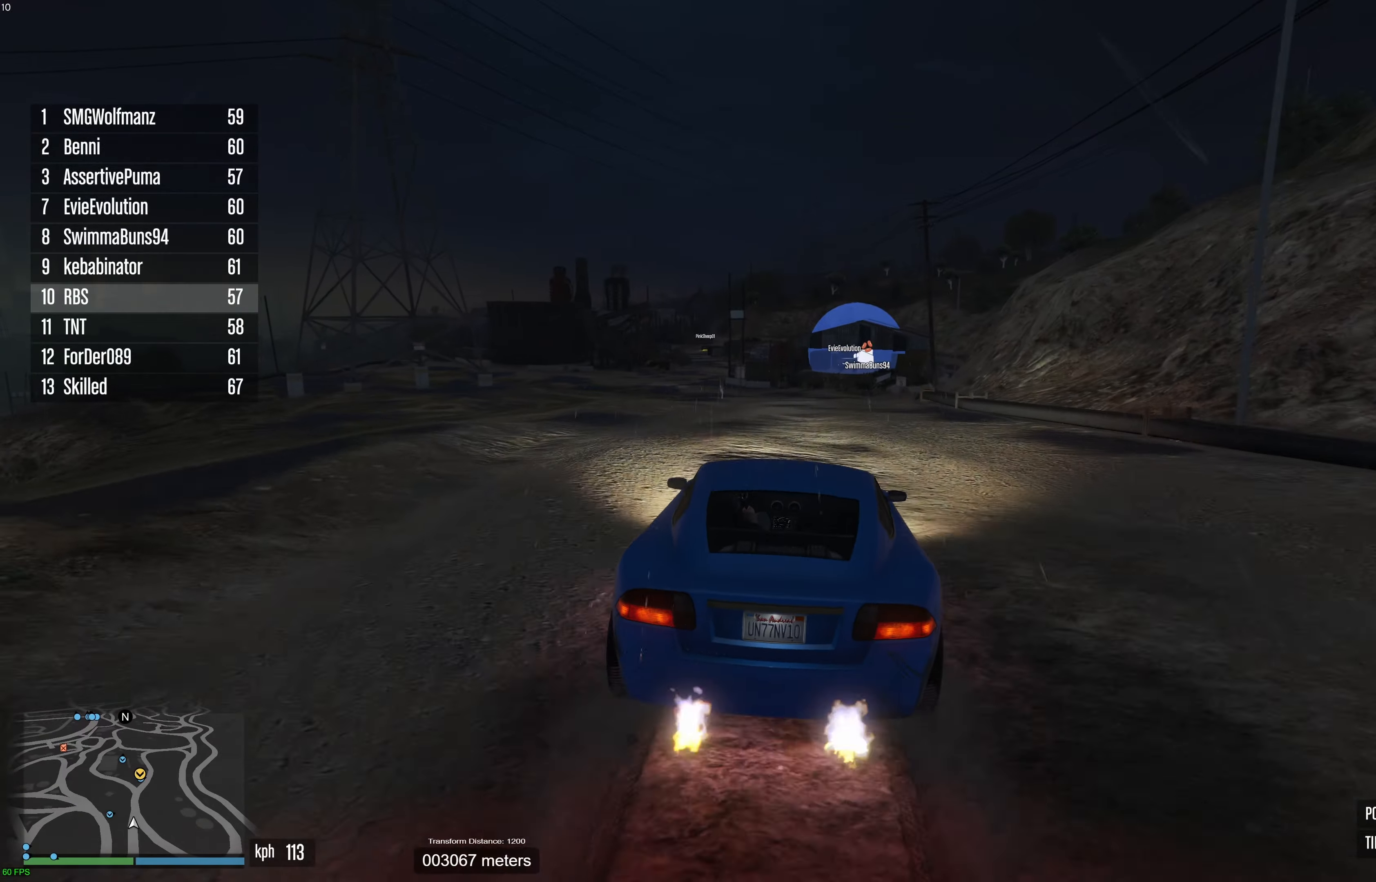
{"buttons": ["R2"], "left_stick": "center", "right_stick": "center", "events": [[50, "right_stick", "center"]]}
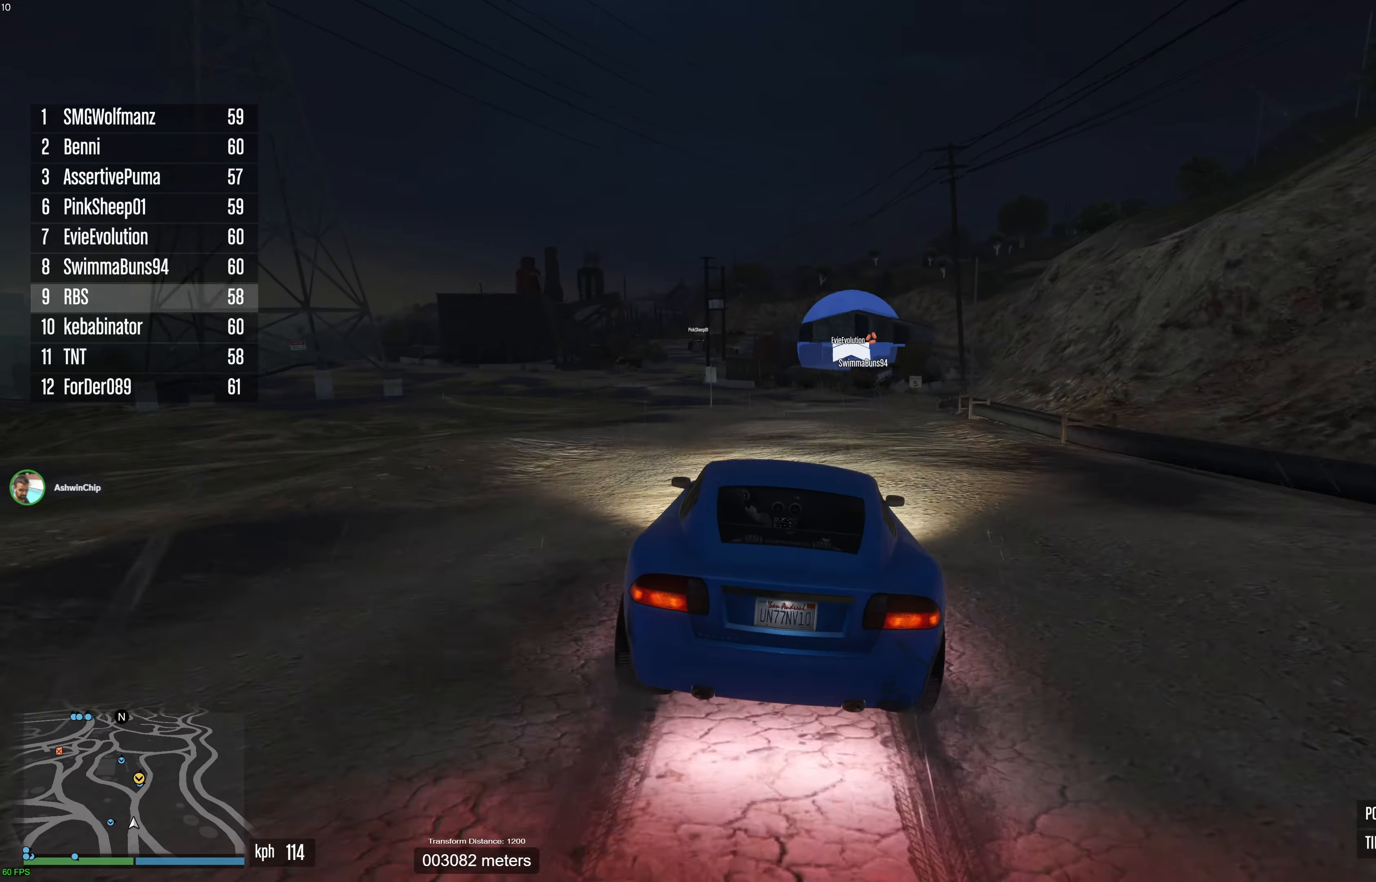
{"buttons": ["R2"], "left_stick": "center", "right_stick": "center", "events": []}
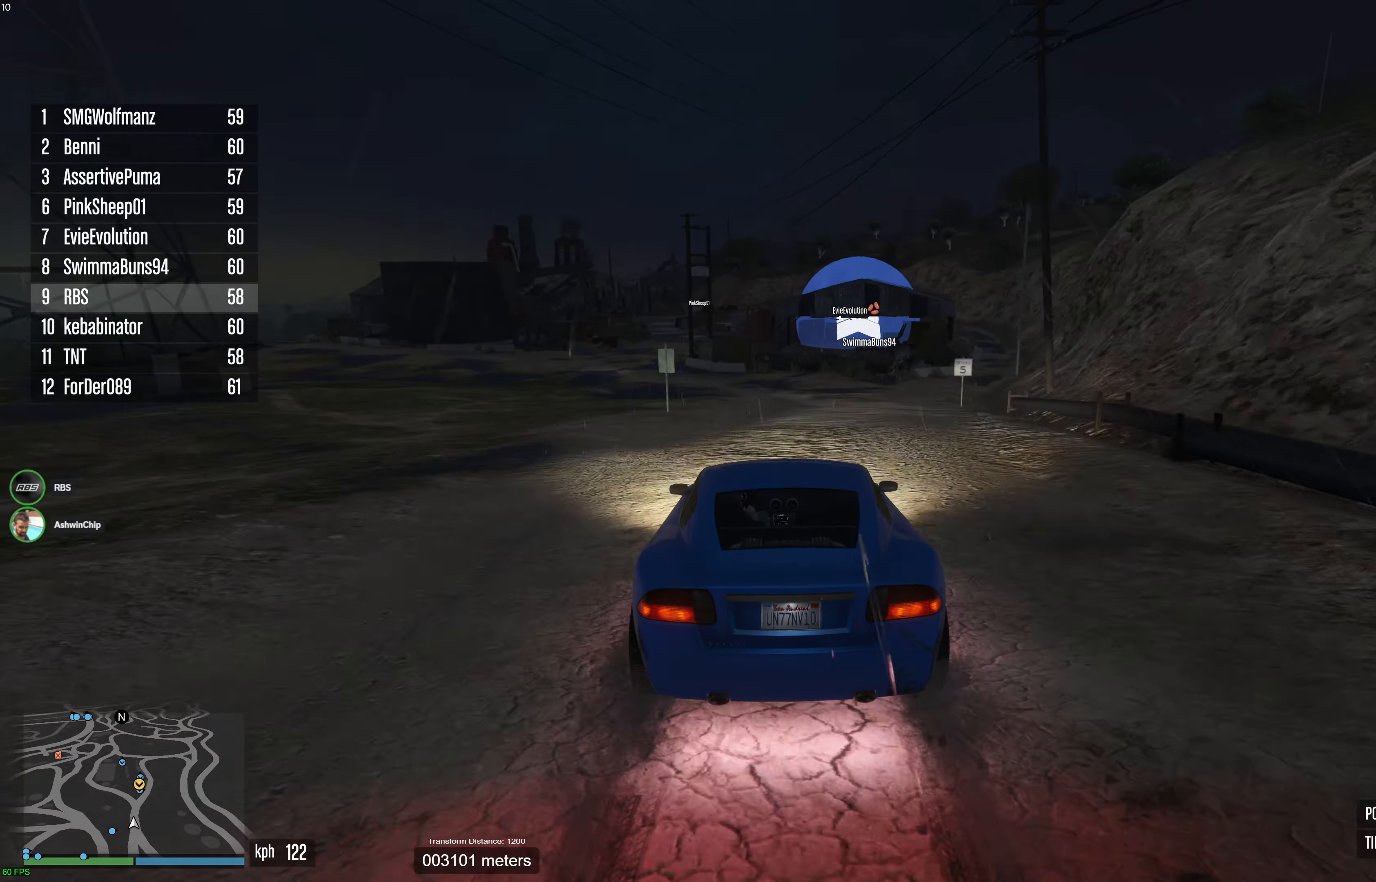
{"buttons": ["R2"], "left_stick": "center", "right_stick": "center", "events": [[383, "left_stick", "right"], [500, "left_stick", "center"]]}
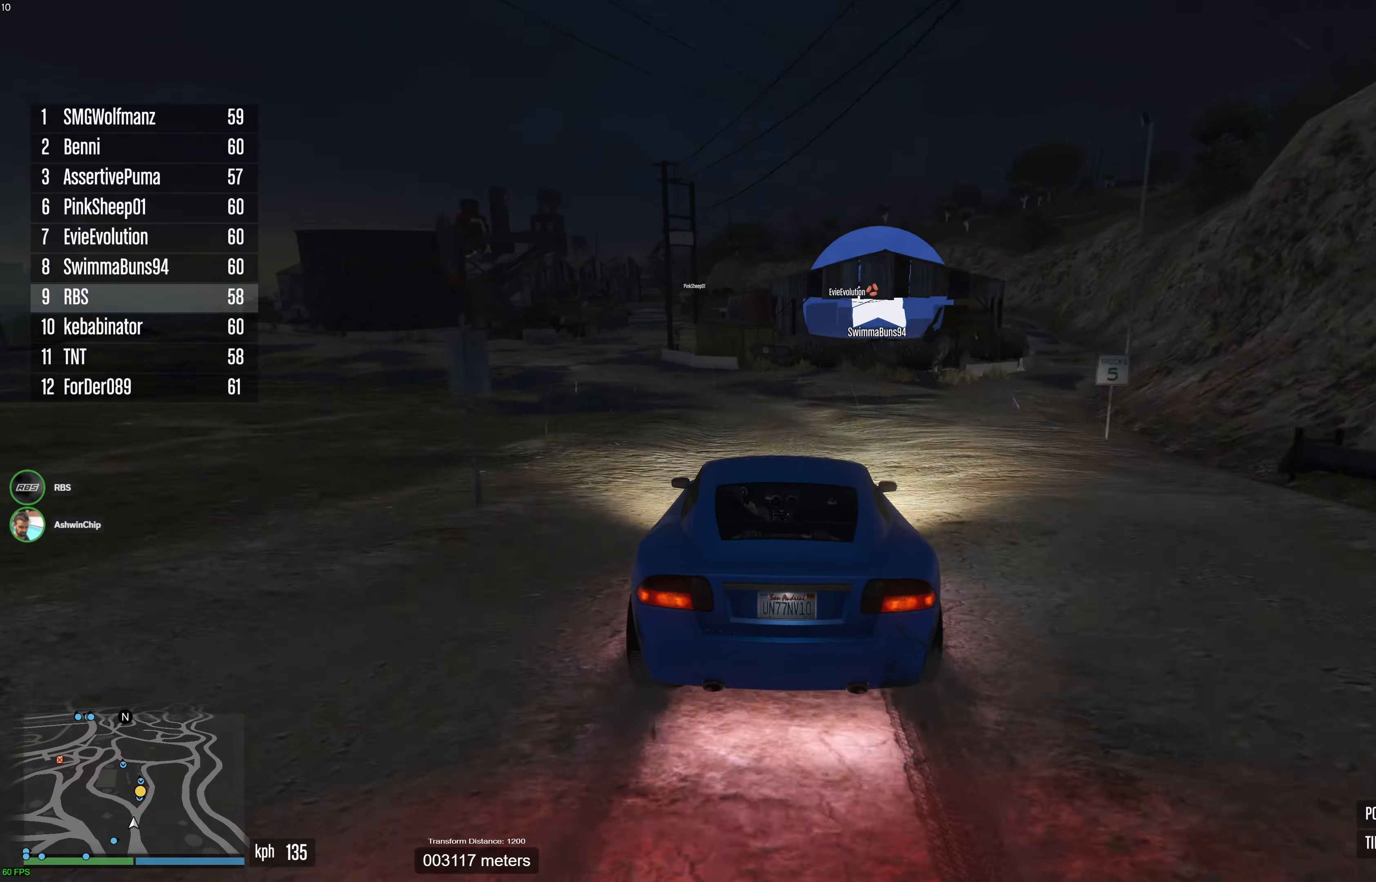
{"buttons": ["R2"], "left_stick": "center", "right_stick": "center", "events": [[250, "left_stick", "right"], [350, "left_stick", "center"]]}
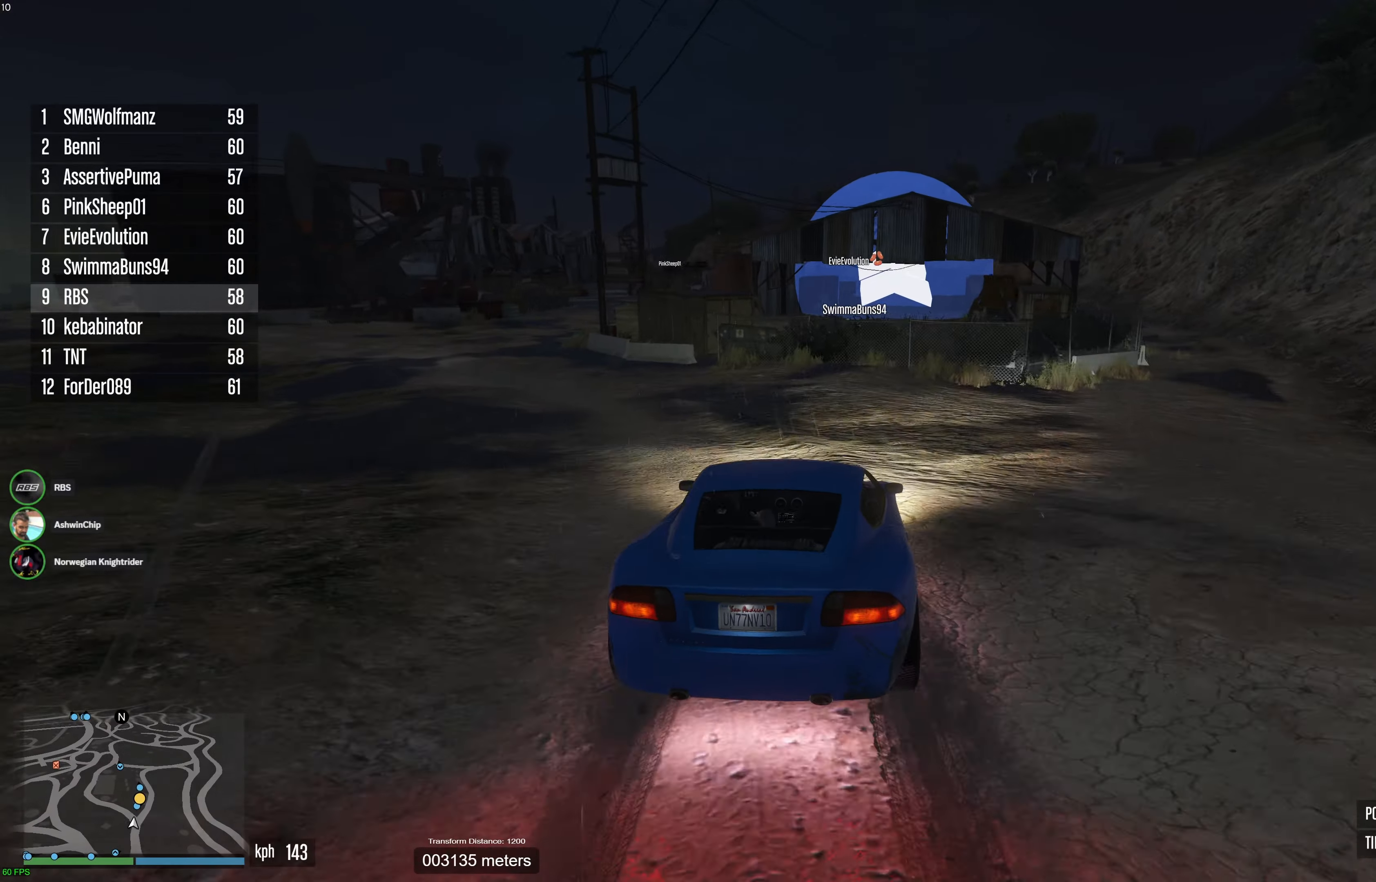
{"buttons": ["R2"], "left_stick": "center", "right_stick": "center", "events": [[67, "left_stick", "right"], [183, "left_stick", "center"], [267, "left_stick", "right"], [400, "left_stick", "center"]]}
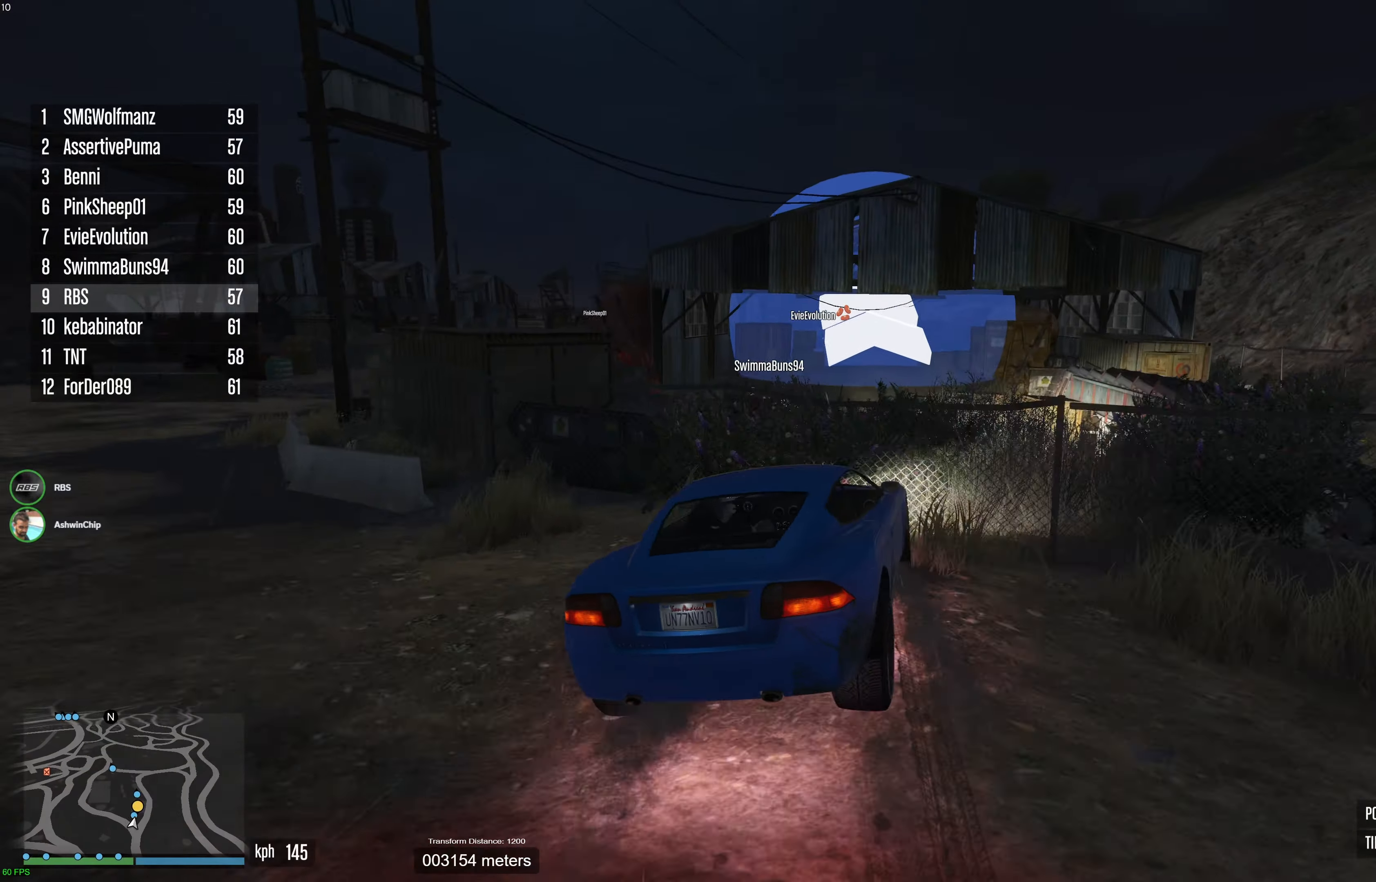
{"buttons": [], "left_stick": "down-left", "right_stick": "center", "events": [[167, "R2", "up"], [267, "left_stick", "down-left"]]}
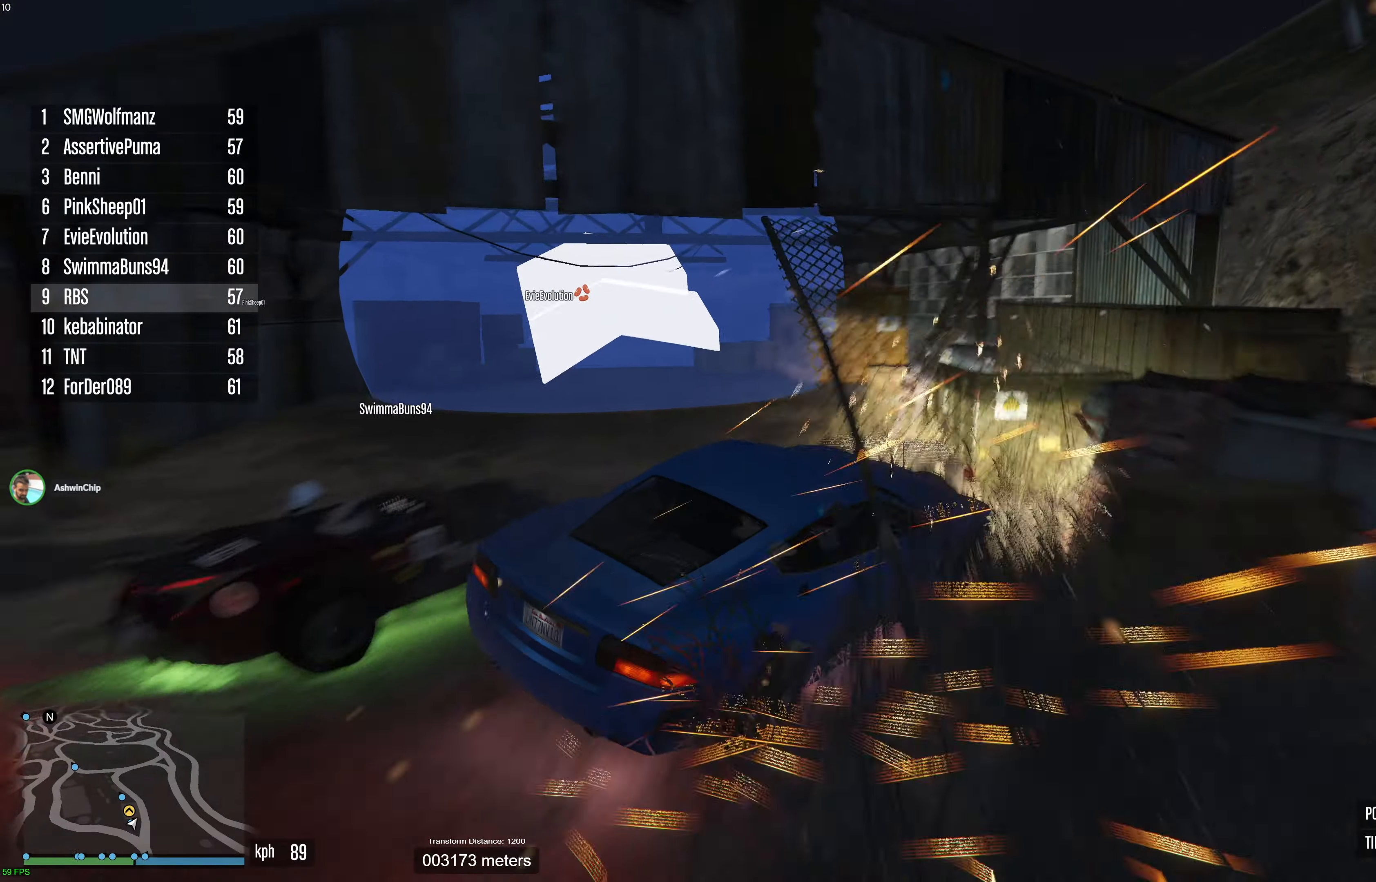
{"buttons": ["L2"], "left_stick": "left", "right_stick": "down-left", "events": [[217, "right_stick", "down-left"], [350, "L2", "down"], [467, "left_stick", "left"]]}
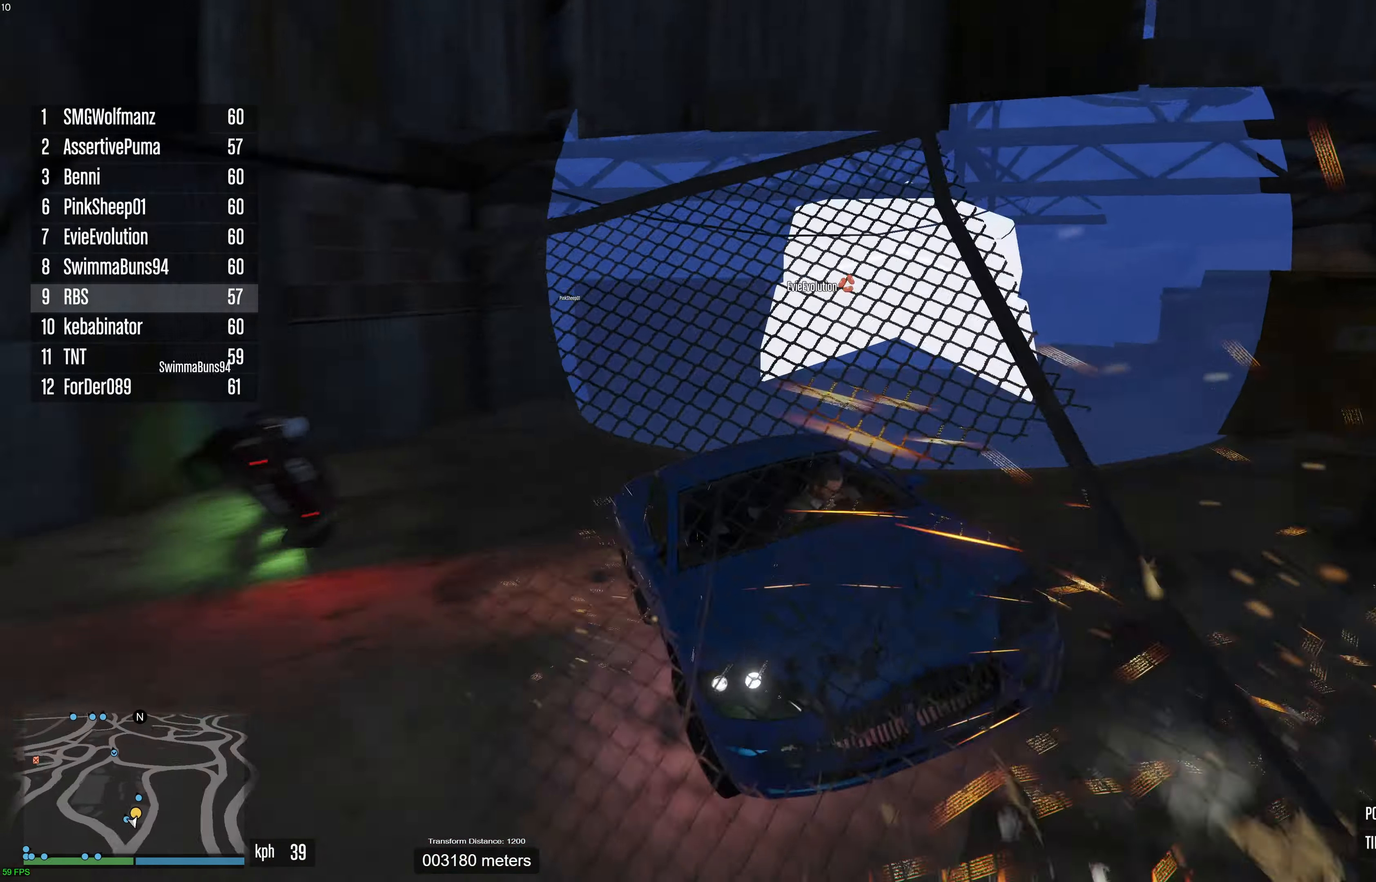
{"buttons": [], "left_stick": "right", "right_stick": "down-right", "events": [[50, "left_stick", "up-left"], [50, "right_stick", "center"], [100, "left_stick", "center"], [167, "L2", "up"], [167, "left_stick", "right"], [267, "right_stick", "down-right"], [333, "left_stick", "center"], [450, "left_stick", "right"]]}
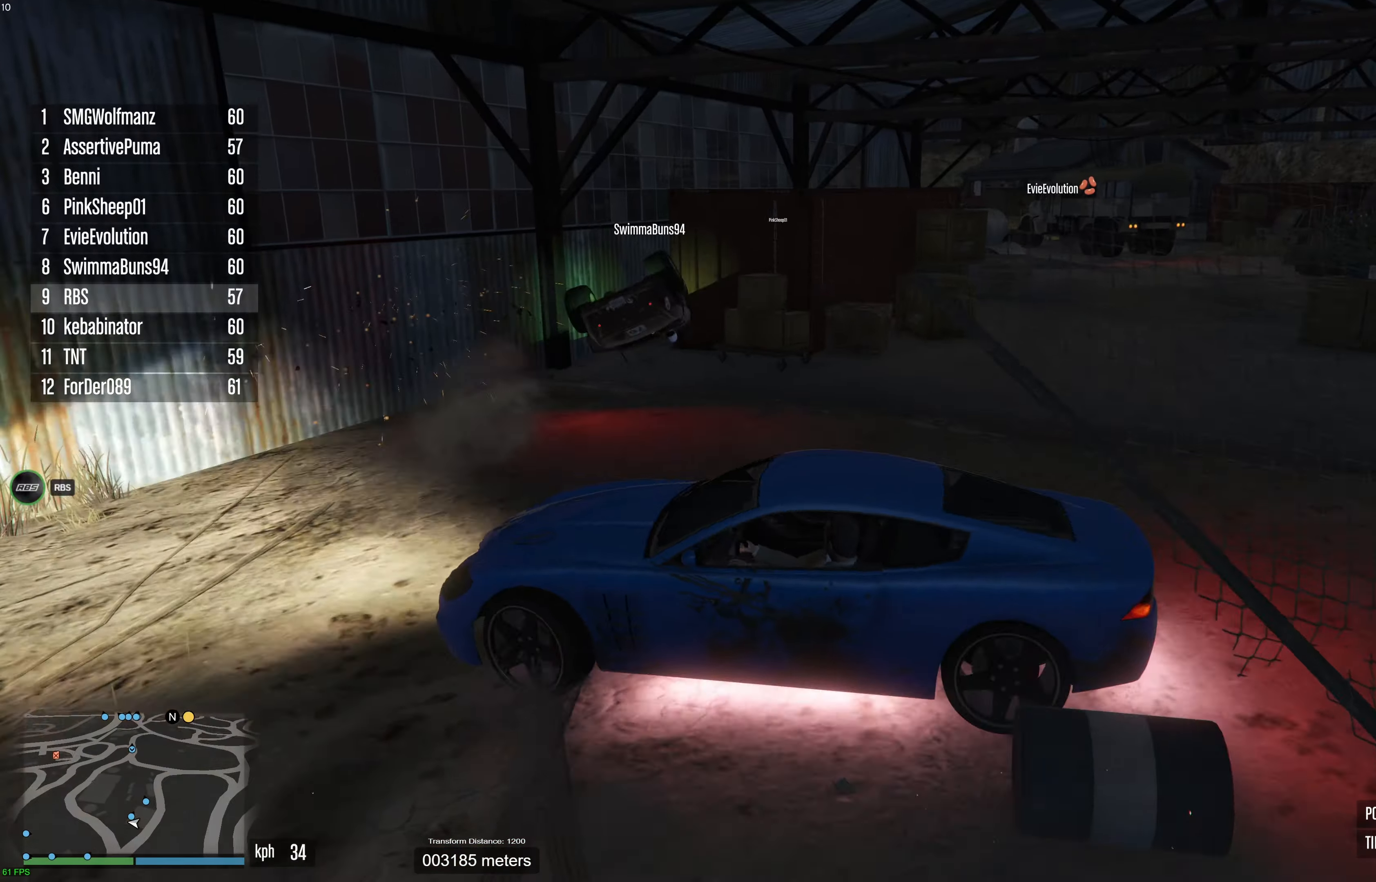
{"buttons": [], "left_stick": "right", "right_stick": "down-right", "events": []}
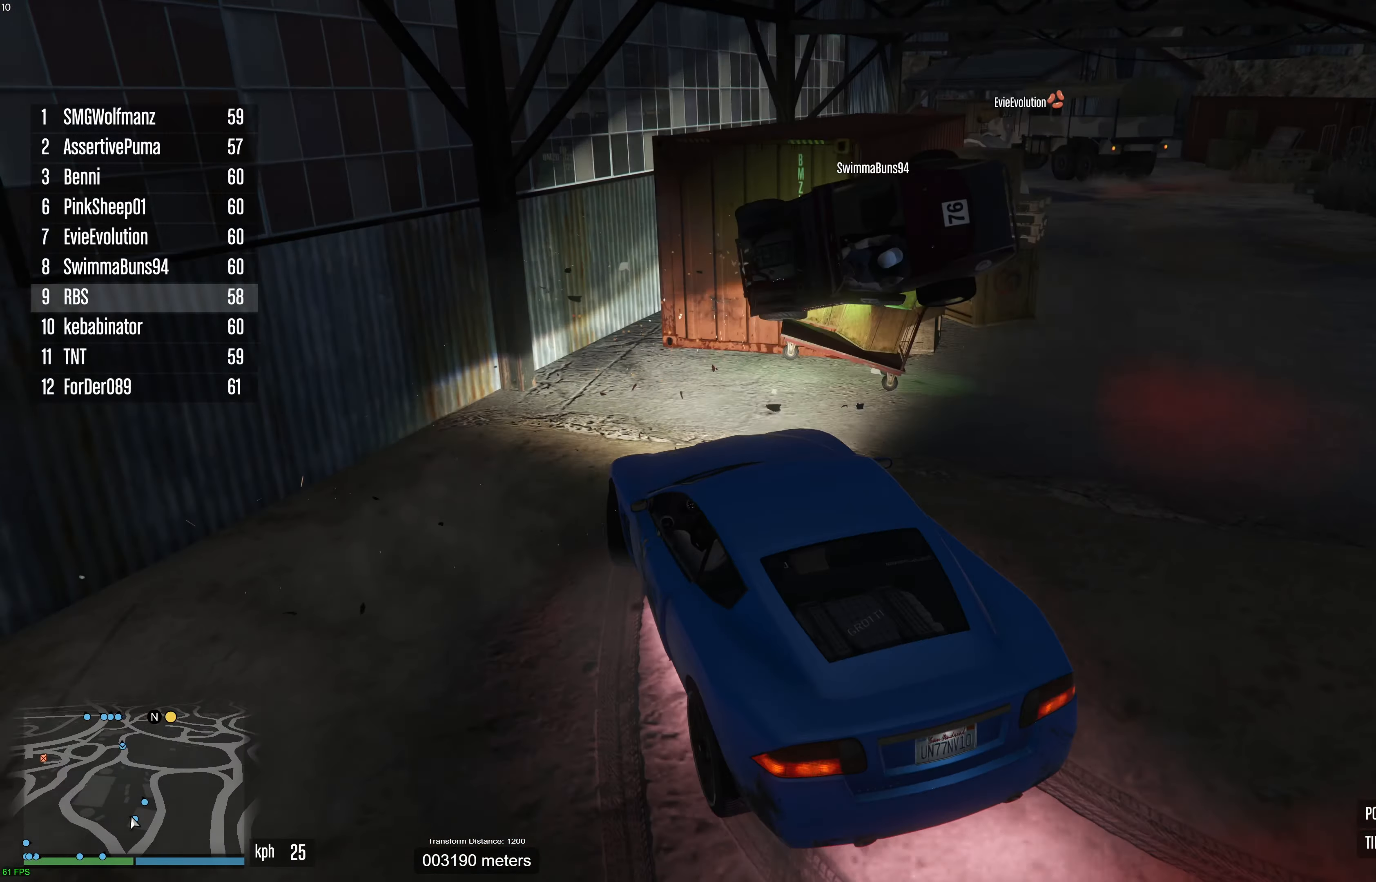
{"buttons": ["R2"], "left_stick": "right", "right_stick": "down-right", "events": [[33, "R2", "down"]]}
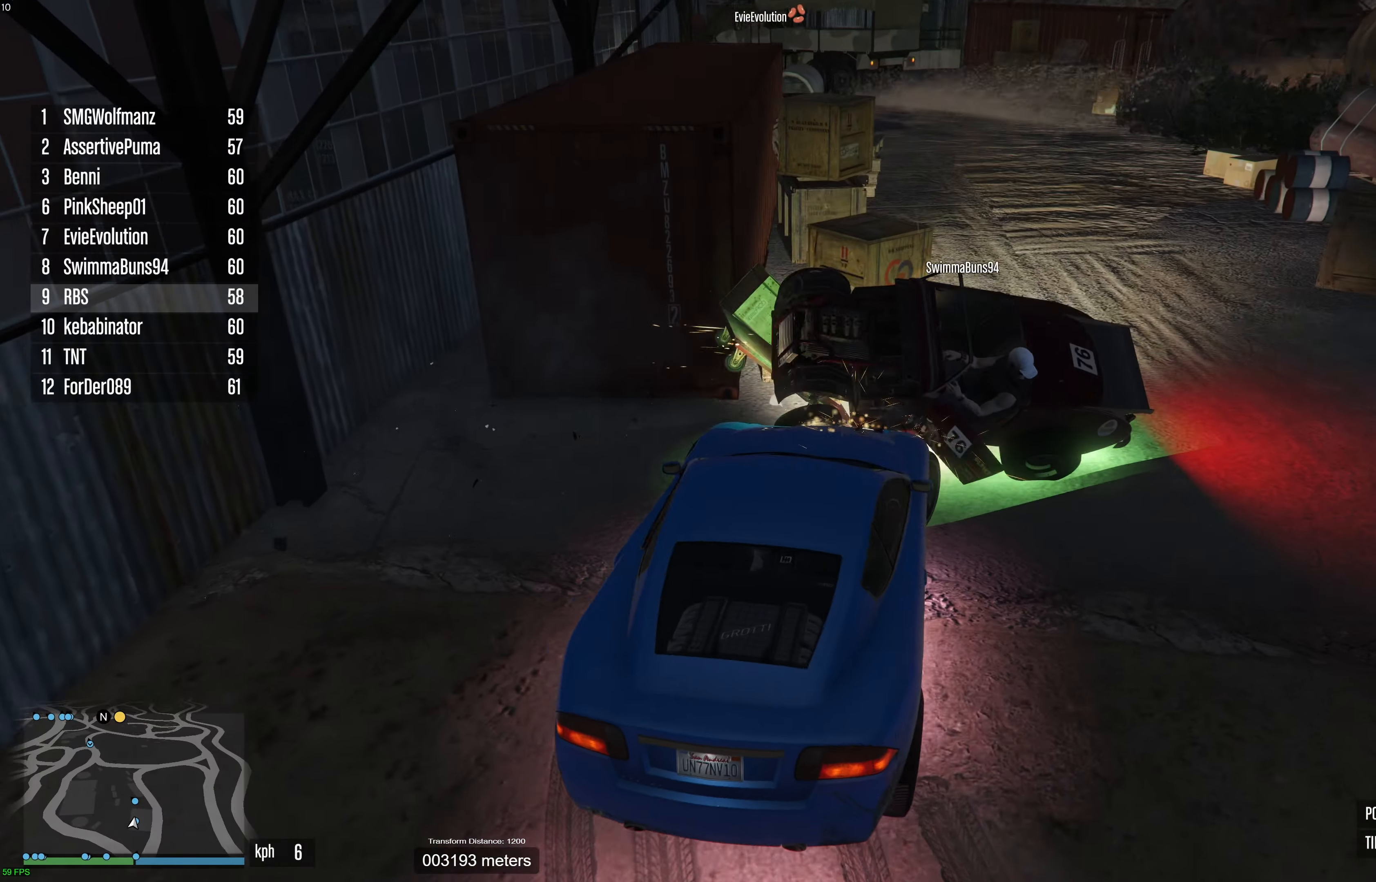
{"buttons": ["R2"], "left_stick": "down-left", "right_stick": "down-right", "events": [[100, "left_stick", "center"], [433, "left_stick", "down-left"]]}
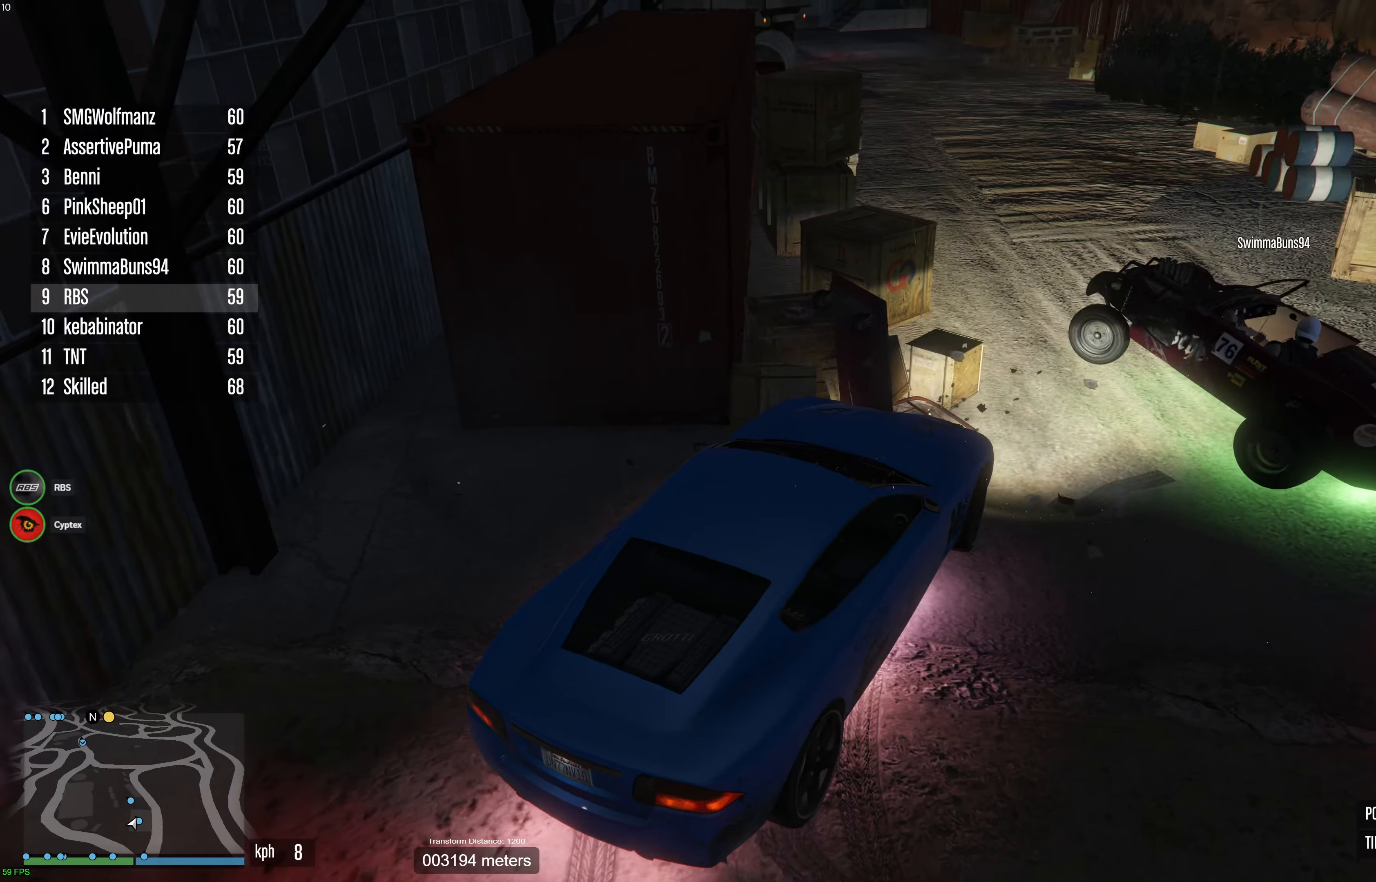
{"buttons": ["R2"], "left_stick": "center", "right_stick": "center", "events": [[67, "left_stick", "center"], [283, "left_stick", "right"], [383, "right_stick", "center"], [417, "left_stick", "center"]]}
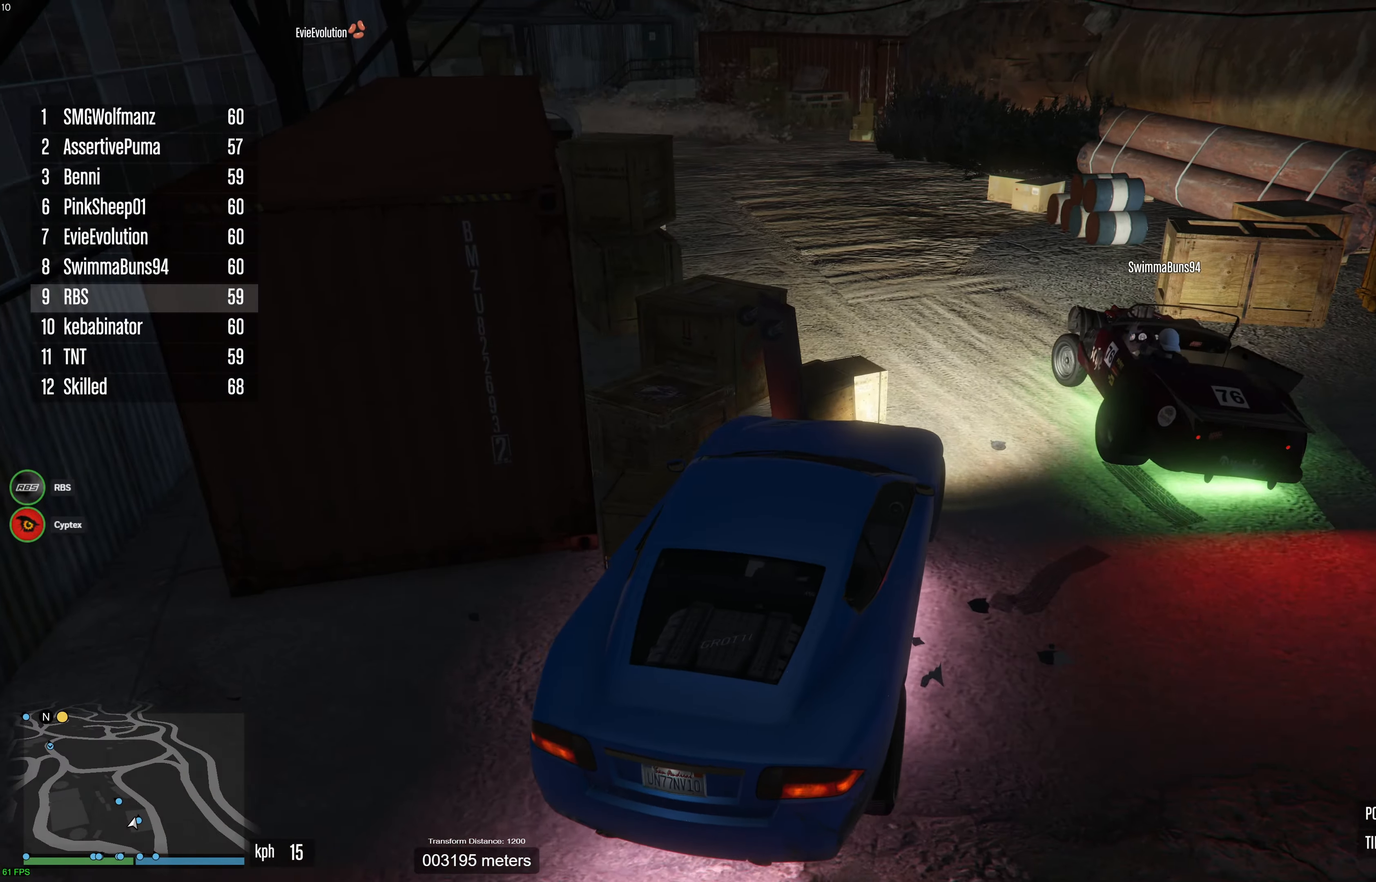
{"buttons": ["R2"], "left_stick": "up-left", "right_stick": "center", "events": [[183, "left_stick", "left"], [333, "left_stick", "center"], [417, "left_stick", "up-left"]]}
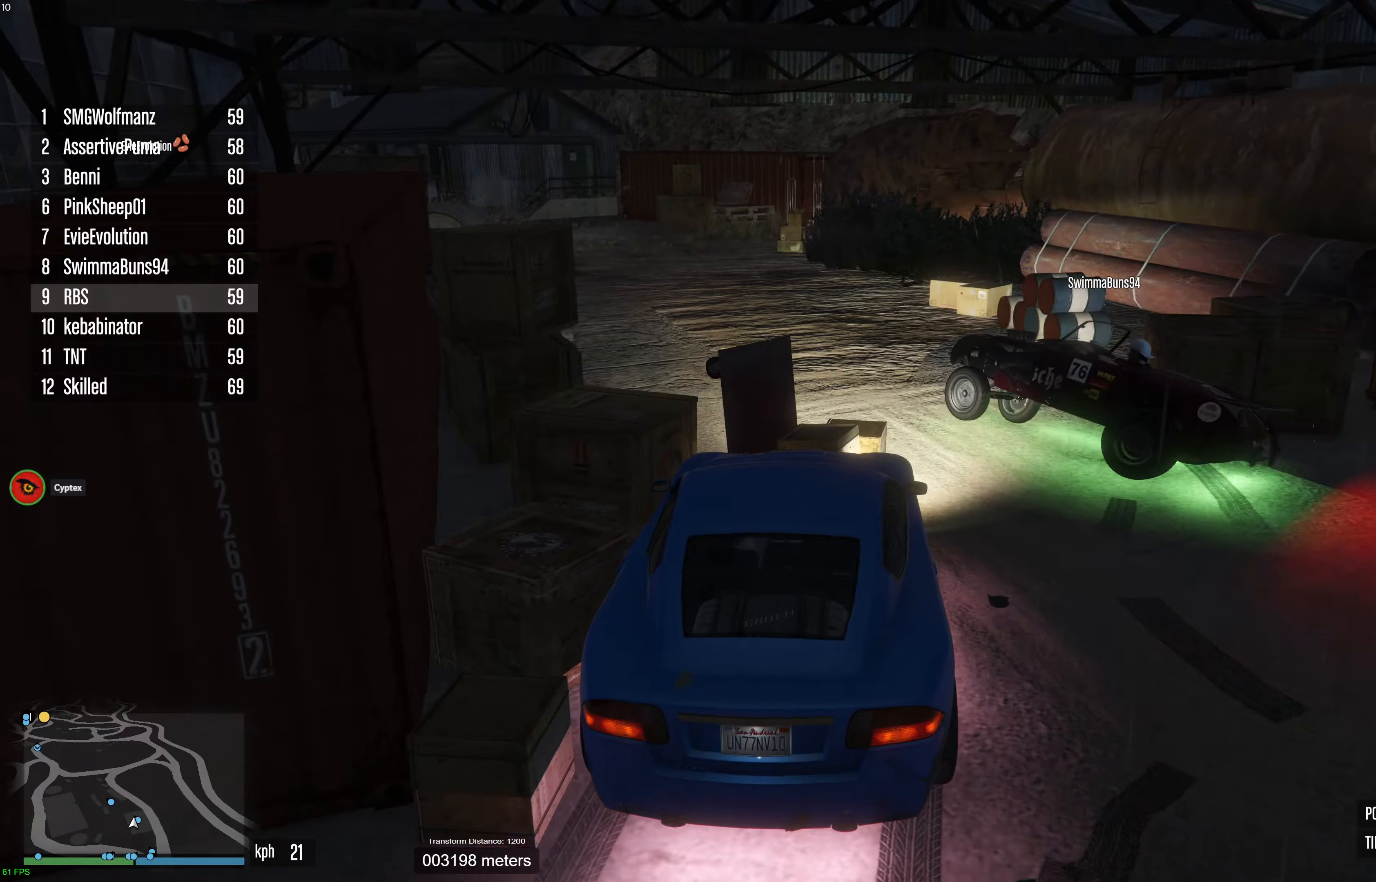
{"buttons": ["R2"], "left_stick": "center", "right_stick": "down-left", "events": [[50, "left_stick", "center"], [500, "right_stick", "down-left"]]}
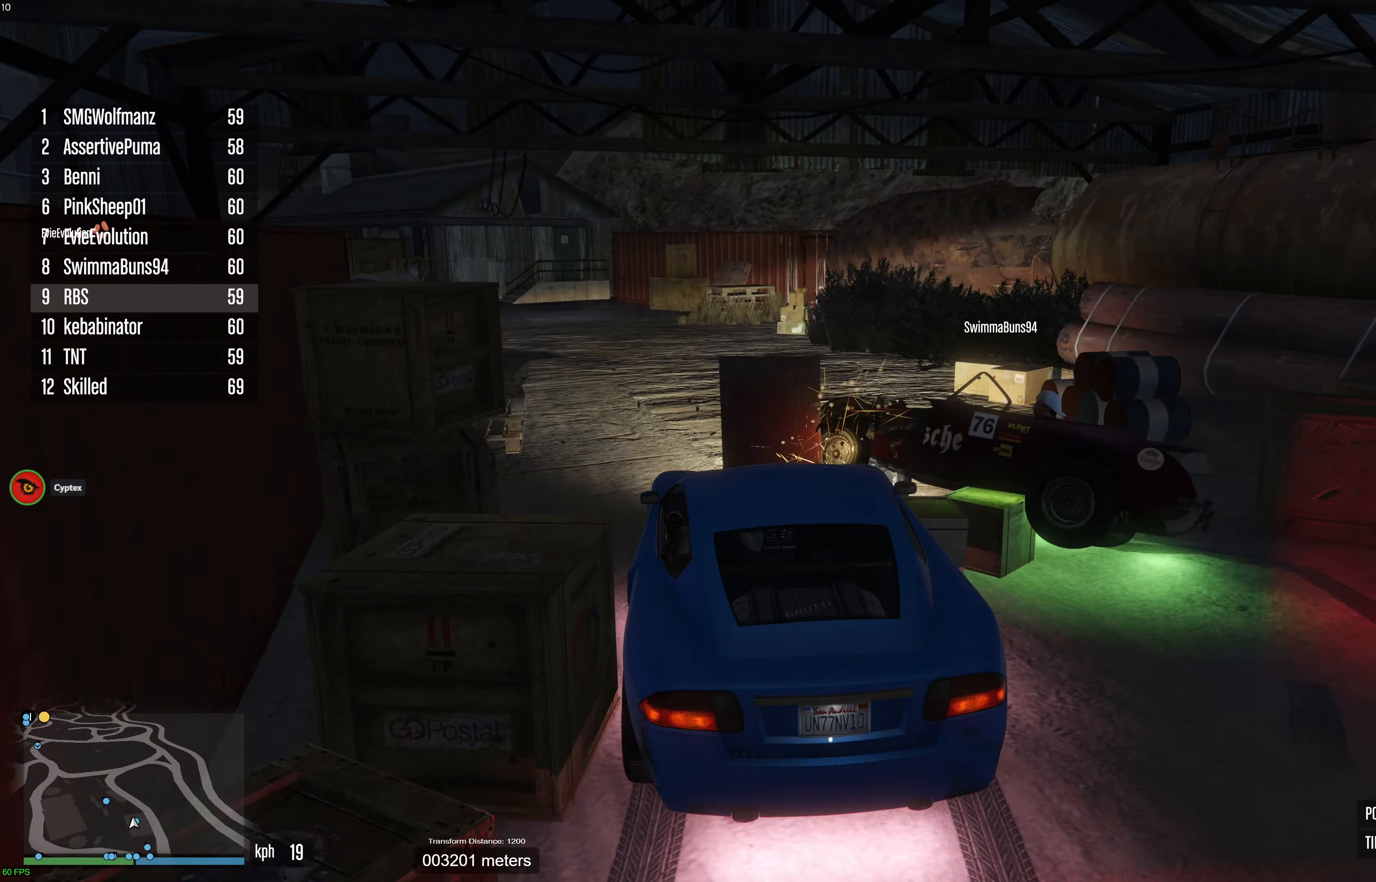
{"buttons": ["R2"], "left_stick": "center", "right_stick": "center", "events": [[100, "left_stick", "right"], [217, "right_stick", "center"], [250, "left_stick", "center"]]}
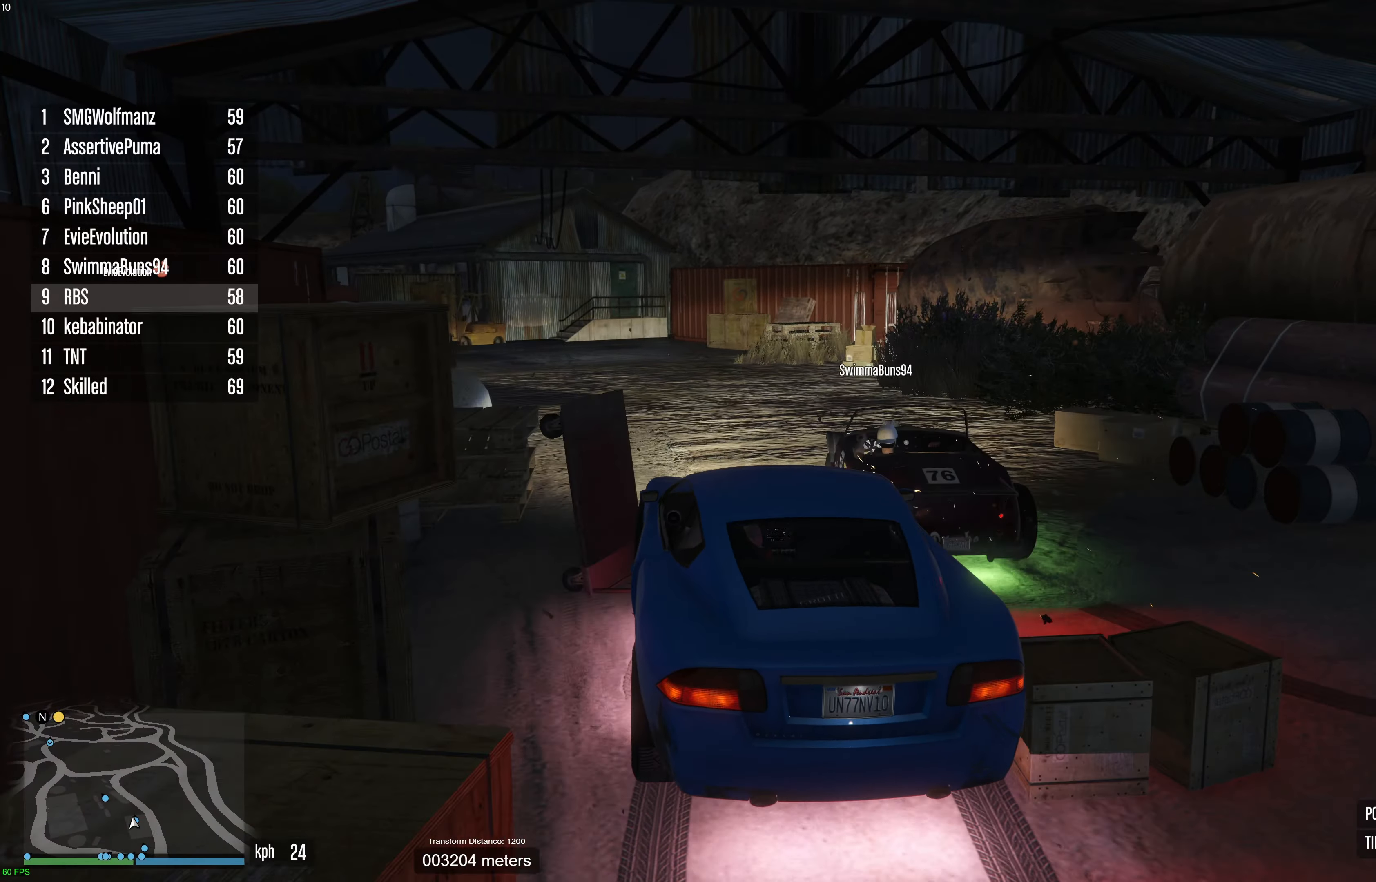
{"buttons": ["R2"], "left_stick": "center", "right_stick": "center", "events": [[250, "left_stick", "left"], [383, "left_stick", "center"]]}
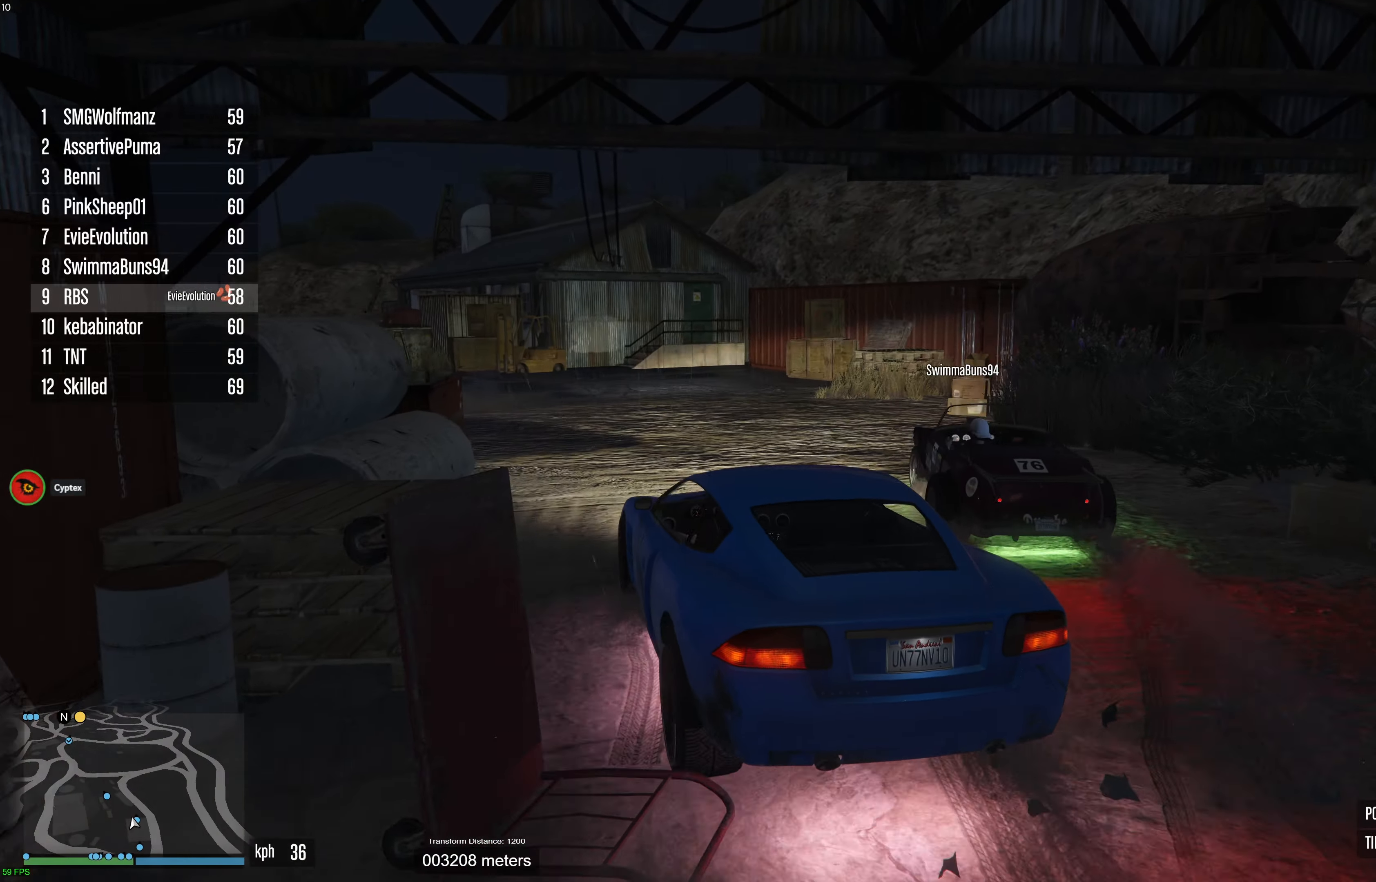
{"buttons": ["R2"], "left_stick": "up-left", "right_stick": "down-left", "events": [[83, "left_stick", "left"], [150, "right_stick", "down-left"], [200, "left_stick", "right"], [317, "left_stick", "up-left"]]}
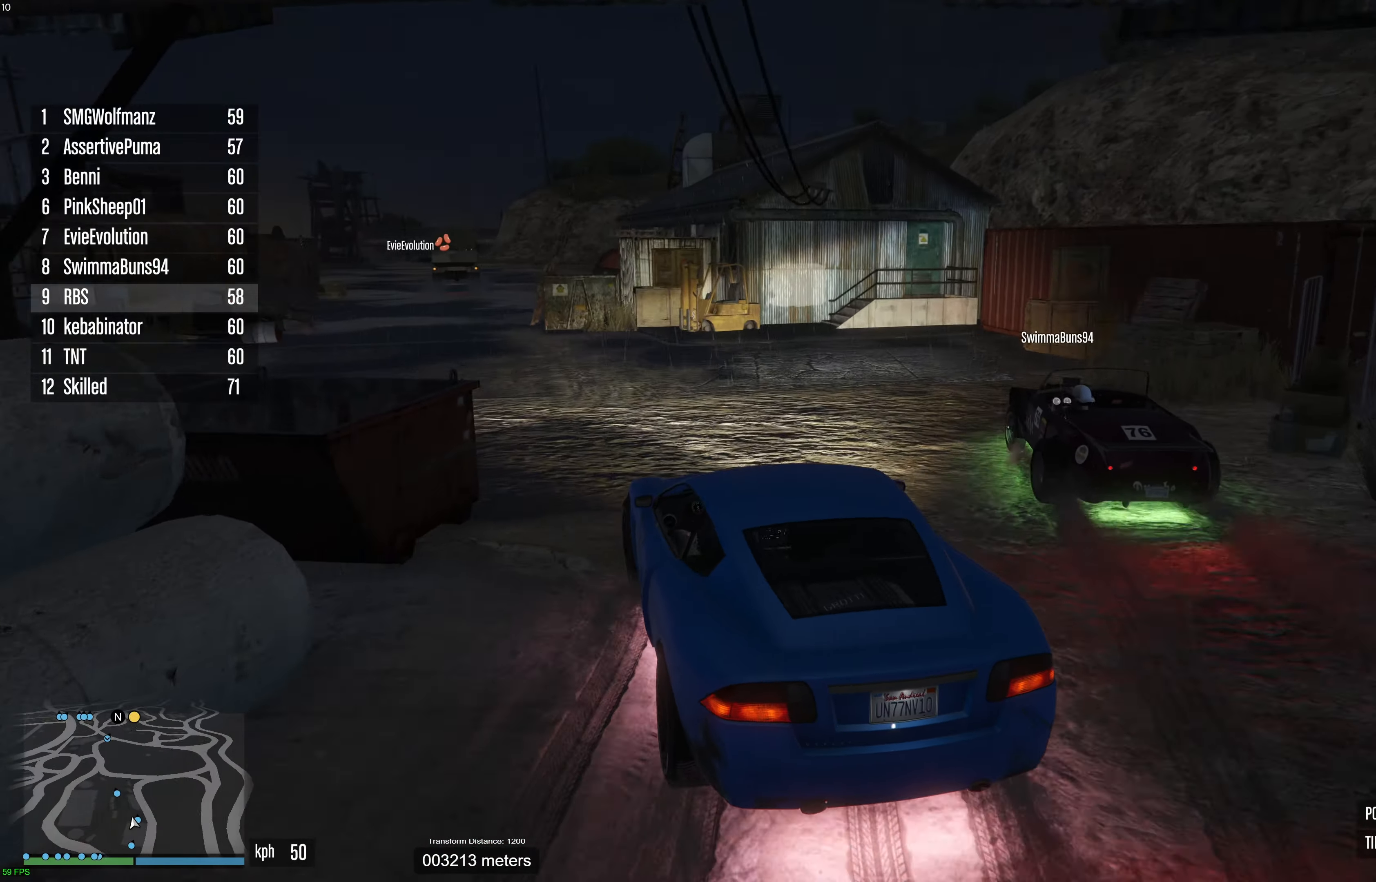
{"buttons": ["R2"], "left_stick": "left", "right_stick": "down-left", "events": [[233, "left_stick", "center"], [450, "left_stick", "left"]]}
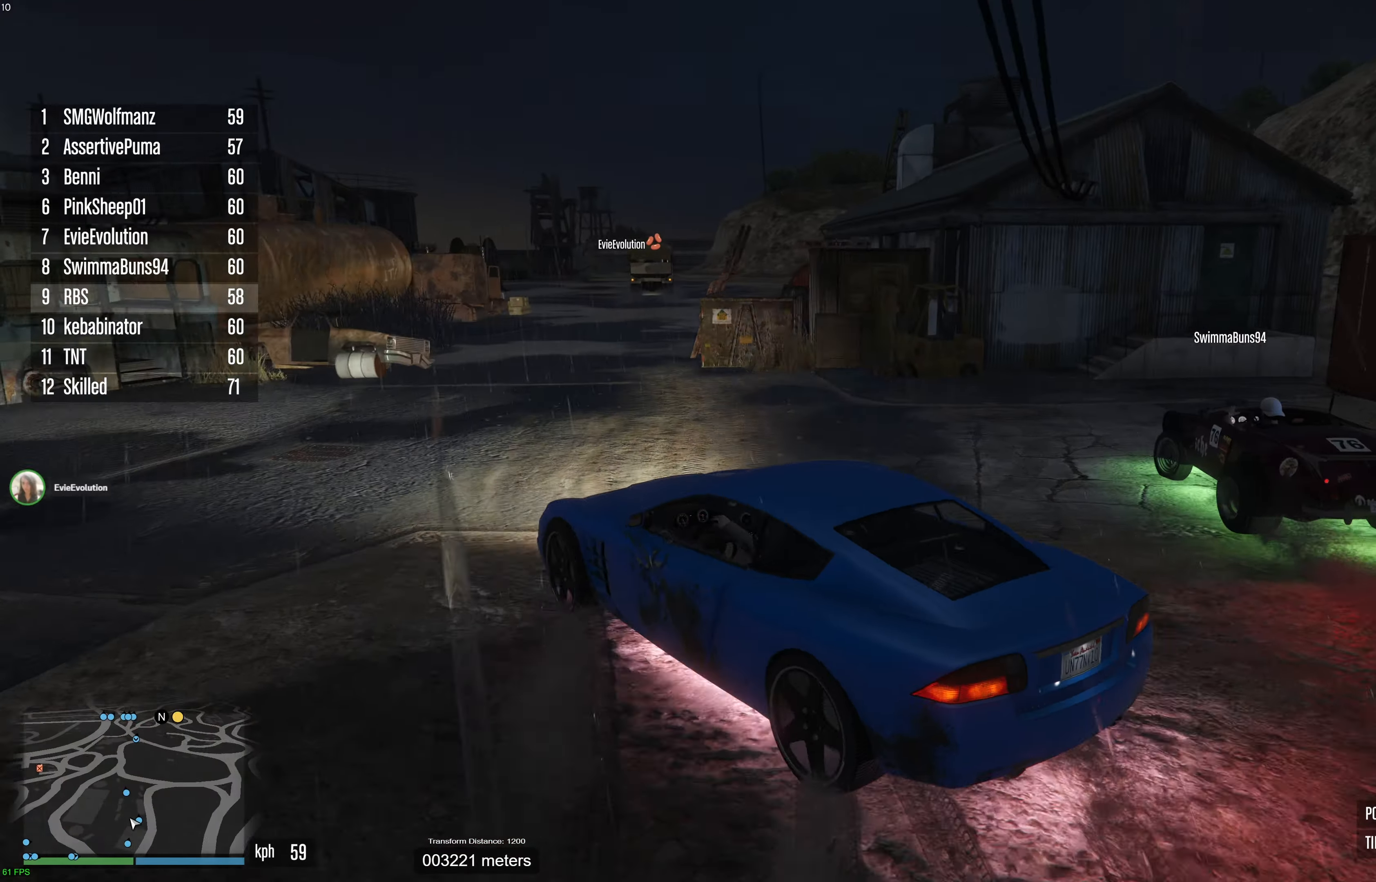
{"buttons": [], "left_stick": "right", "right_stick": "down-right", "events": [[67, "left_stick", "down-right"], [133, "left_stick", "right"], [233, "right_stick", "down"], [267, "R2", "up"], [333, "right_stick", "center"], [400, "right_stick", "down-right"]]}
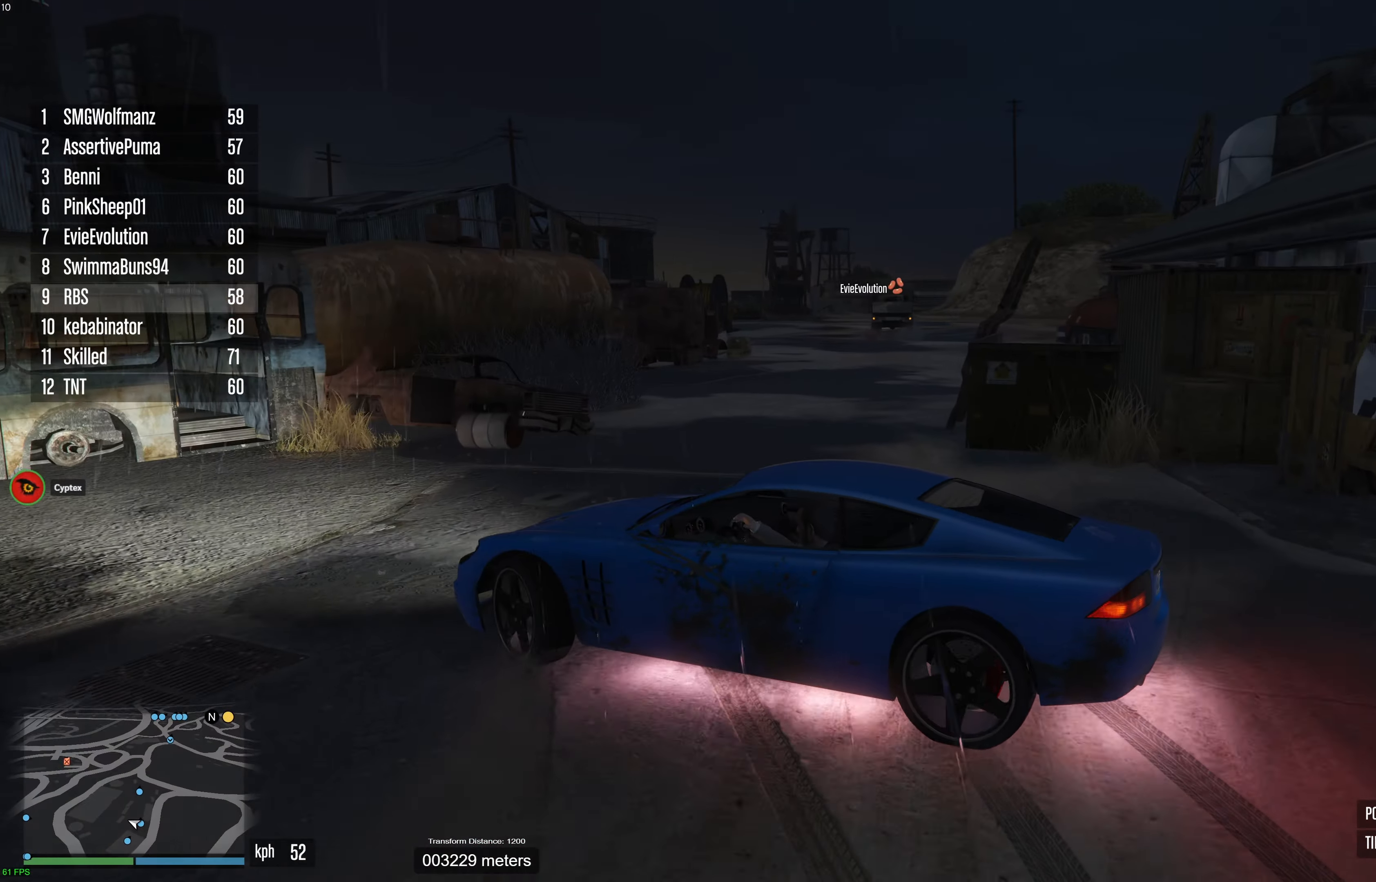
{"buttons": ["L2"], "left_stick": "down-right", "right_stick": "down-right", "events": [[483, "left_stick", "down-right"], [500, "L2", "down"]]}
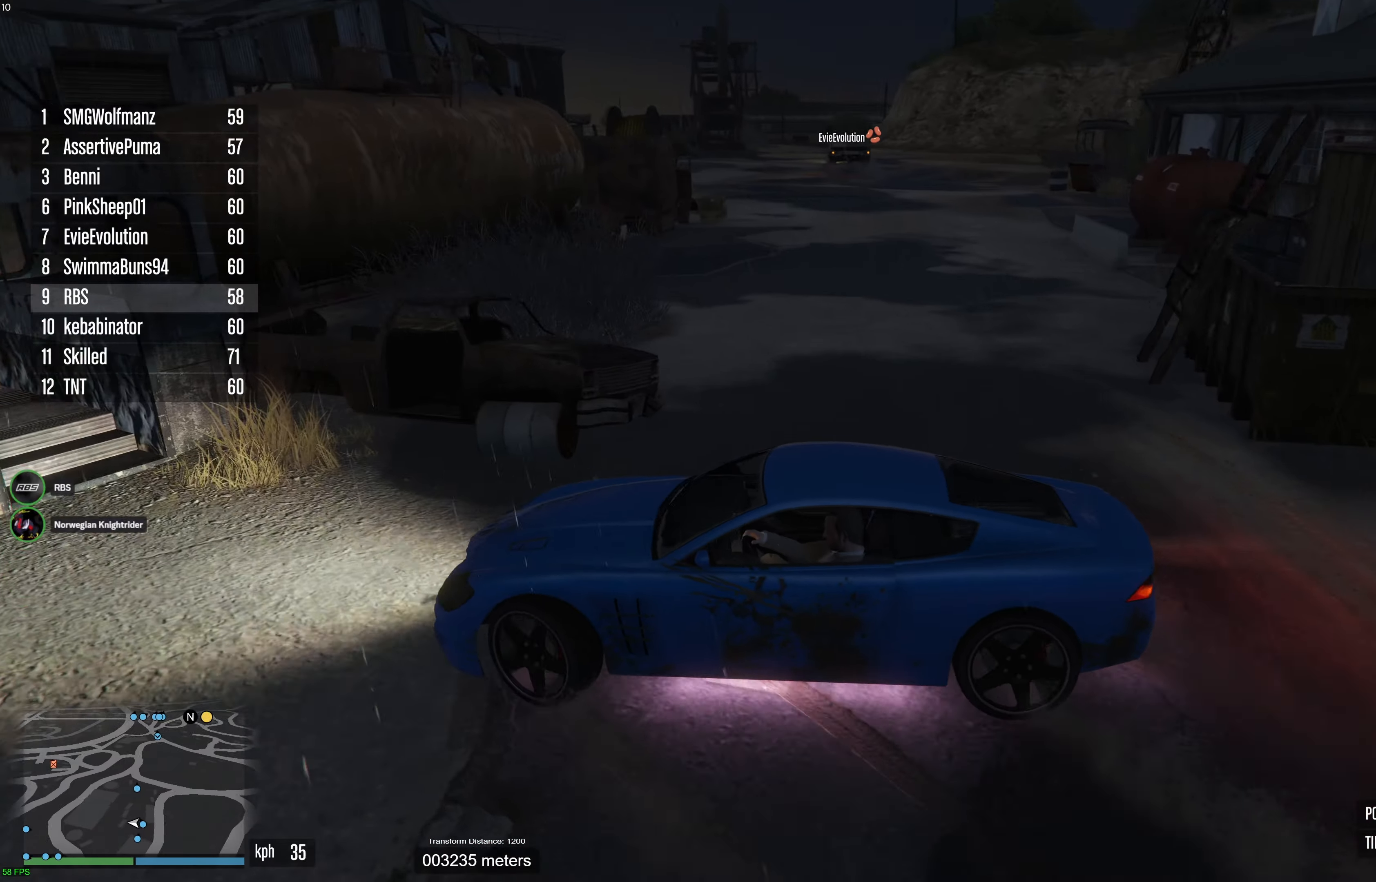
{"buttons": ["L2"], "left_stick": "center", "right_stick": "right", "events": [[83, "right_stick", "right"], [100, "left_stick", "center"]]}
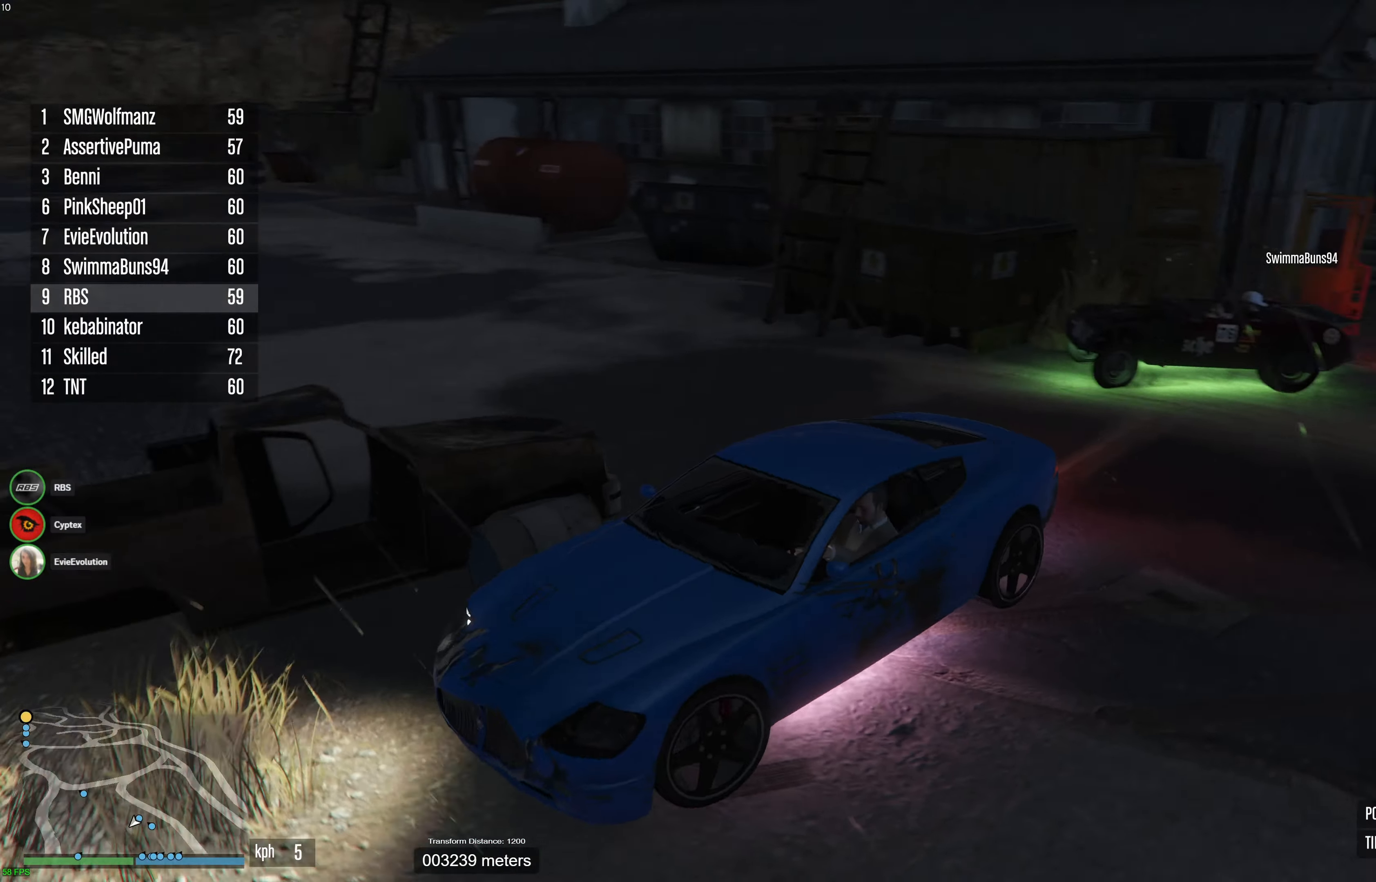
{"buttons": ["L2"], "left_stick": "left", "right_stick": "right", "events": [[183, "left_stick", "left"]]}
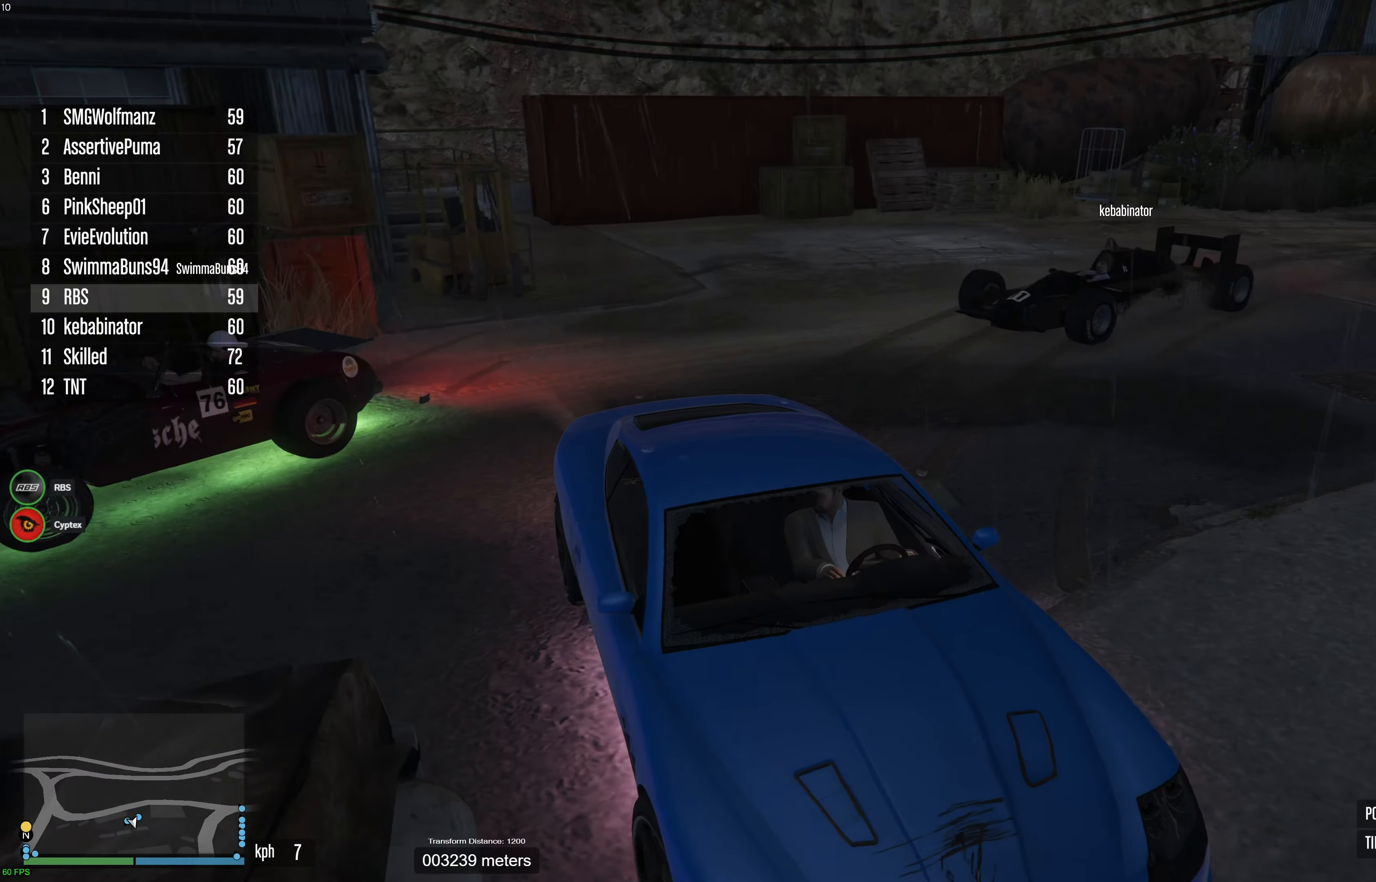
{"buttons": ["L2"], "left_stick": "left", "right_stick": "down-right", "events": [[283, "left_stick", "center"], [367, "right_stick", "down-right"], [467, "left_stick", "left"]]}
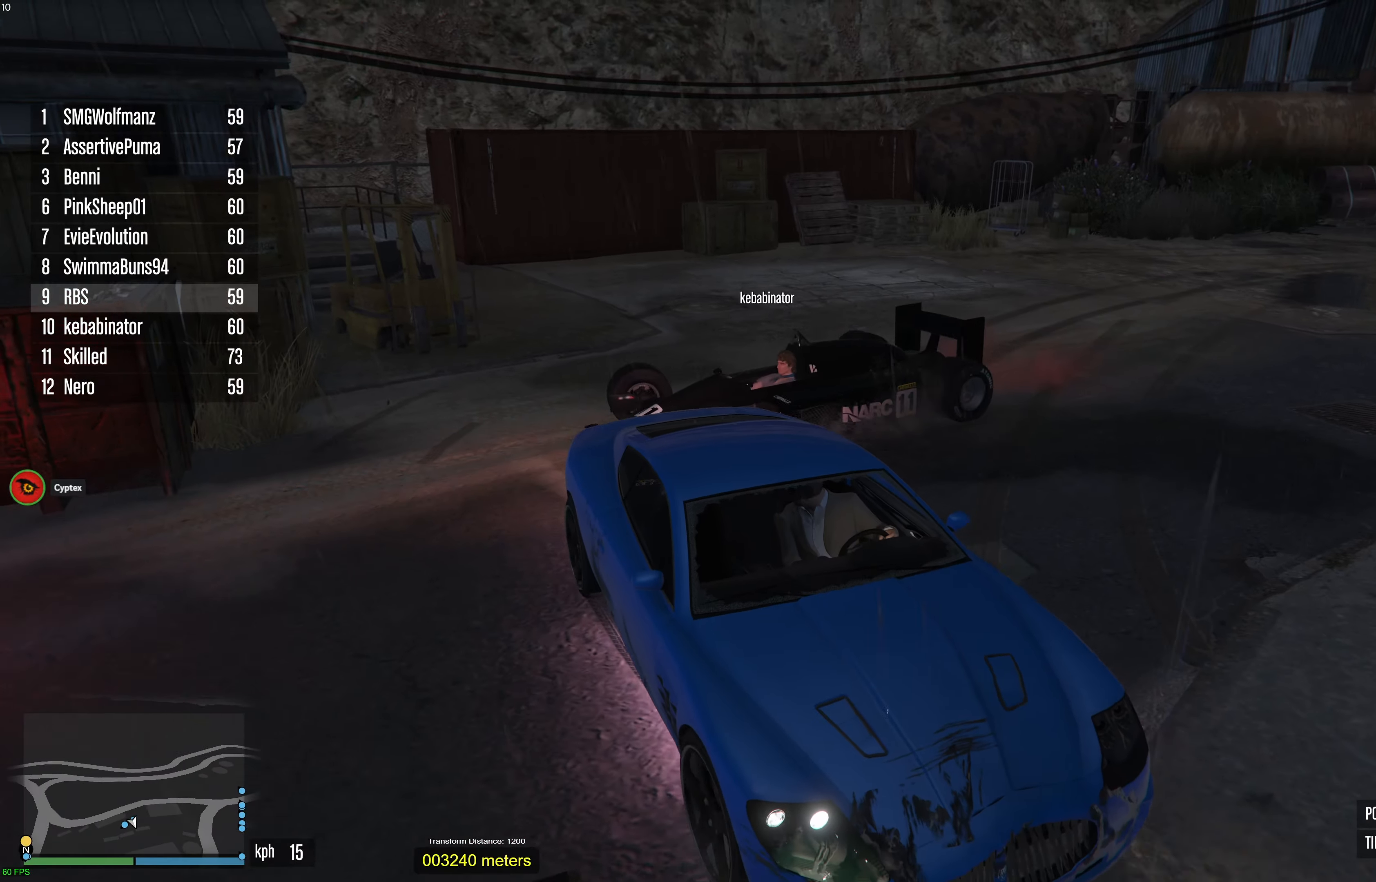
{"buttons": [], "left_stick": "left", "right_stick": "down", "events": [[50, "L2", "up"], [150, "right_stick", "down"], [383, "L2", "down"], [500, "L2", "up"]]}
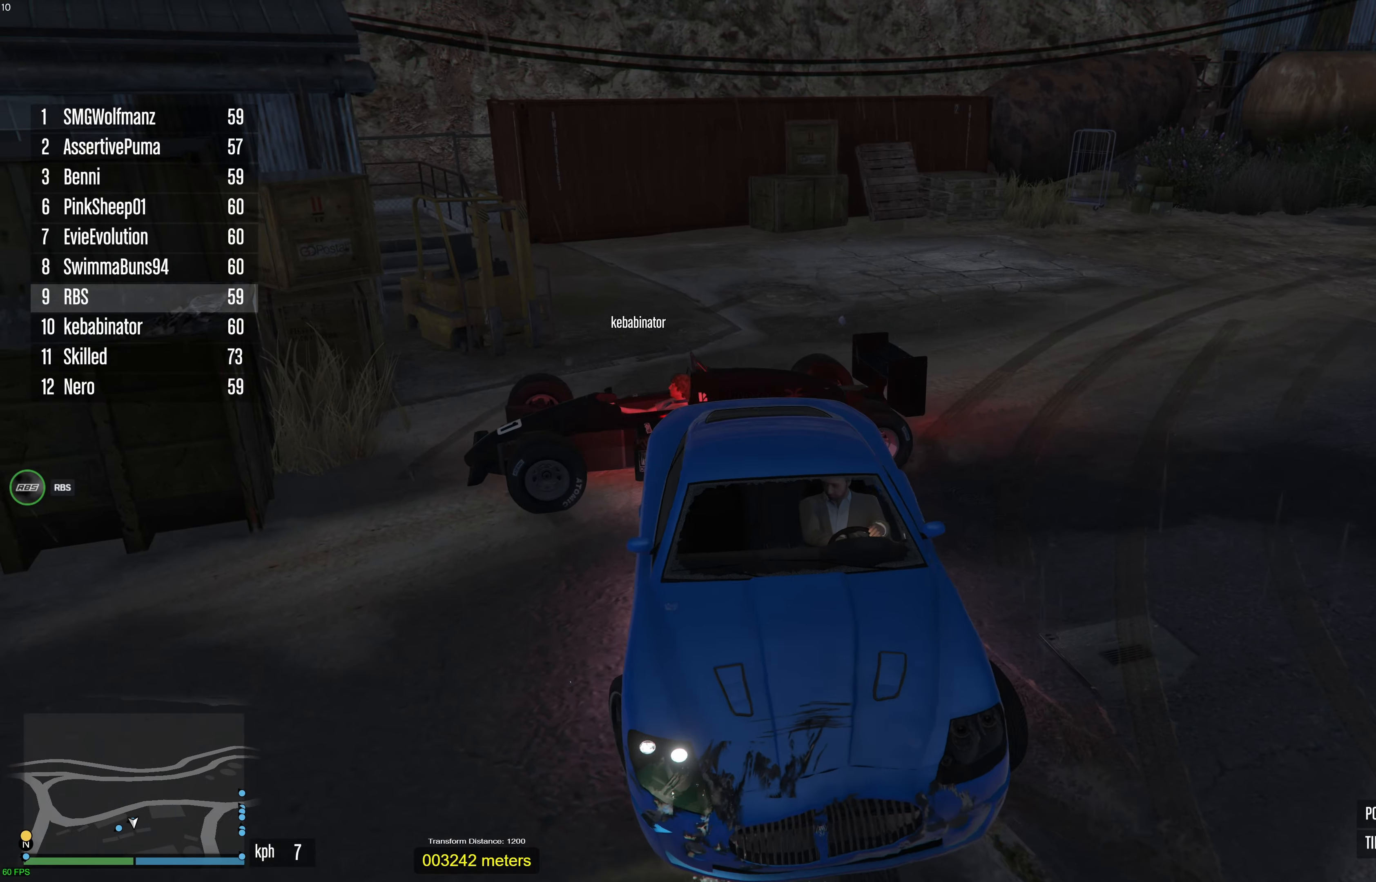
{"buttons": ["R2"], "left_stick": "right", "right_stick": "down-left", "events": [[83, "right_stick", "center"], [150, "right_stick", "left"], [183, "R2", "down"], [200, "left_stick", "center"], [250, "left_stick", "right"], [450, "right_stick", "down-left"]]}
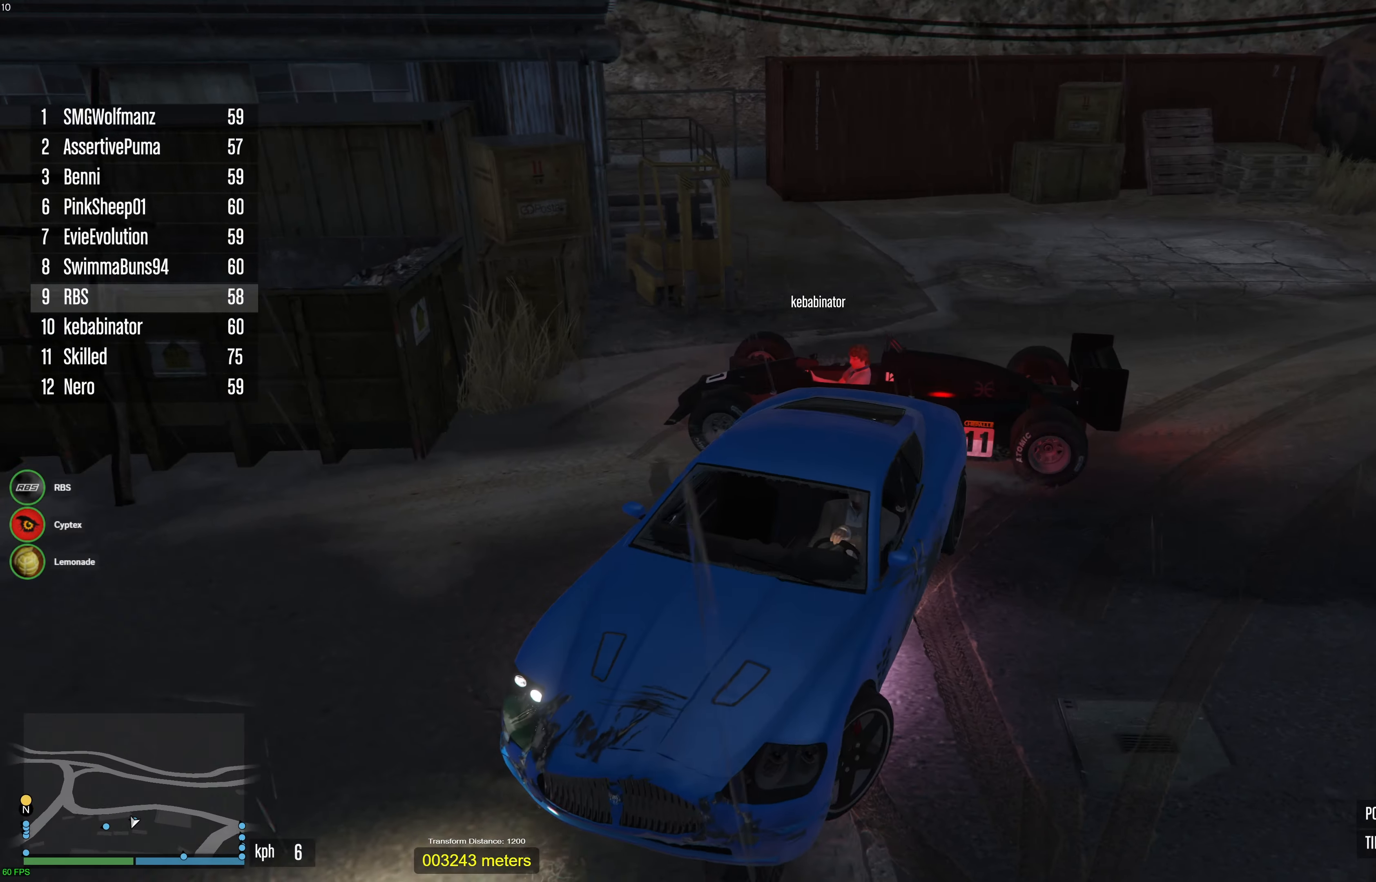
{"buttons": ["R2"], "left_stick": "right", "right_stick": "center", "events": [[67, "right_stick", "center"]]}
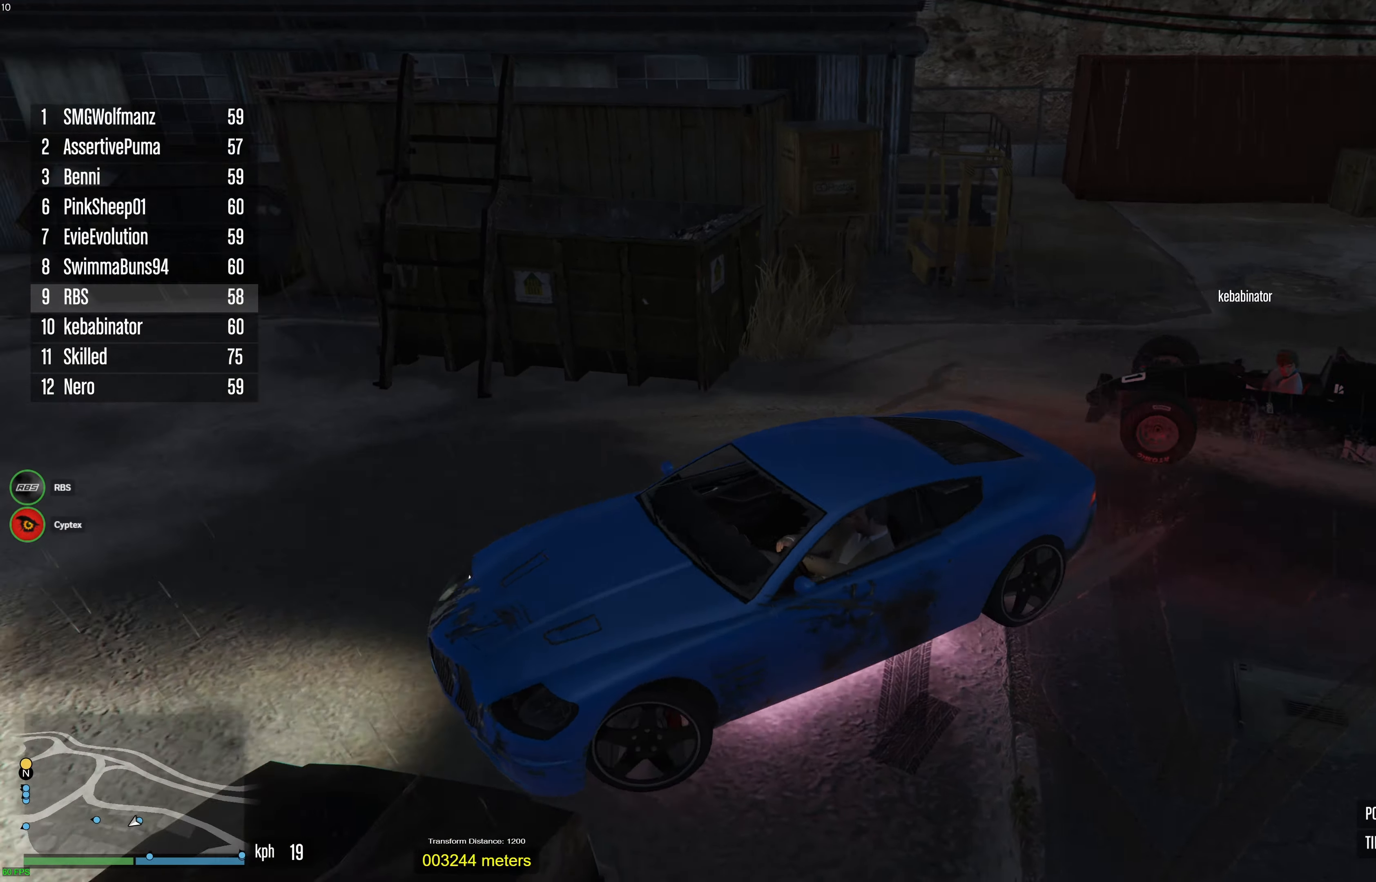
{"buttons": ["R2"], "left_stick": "center", "right_stick": "center", "events": [[100, "right_stick", "left"], [183, "left_stick", "center"], [200, "right_stick", "center"], [283, "left_stick", "right"], [383, "left_stick", "center"]]}
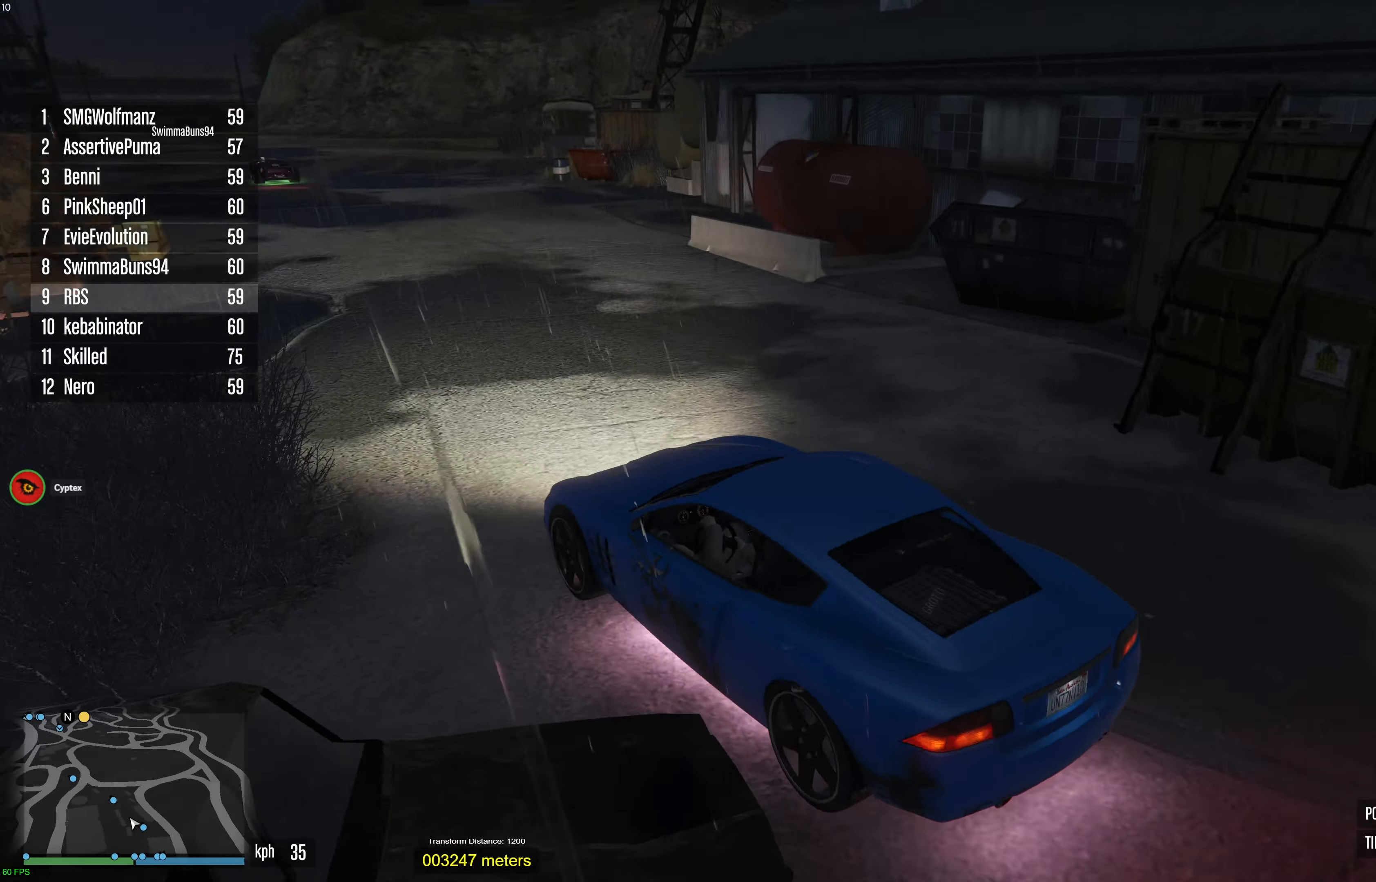
{"buttons": ["R2"], "left_stick": "center", "right_stick": "center", "events": [[183, "left_stick", "right"], [283, "left_stick", "center"]]}